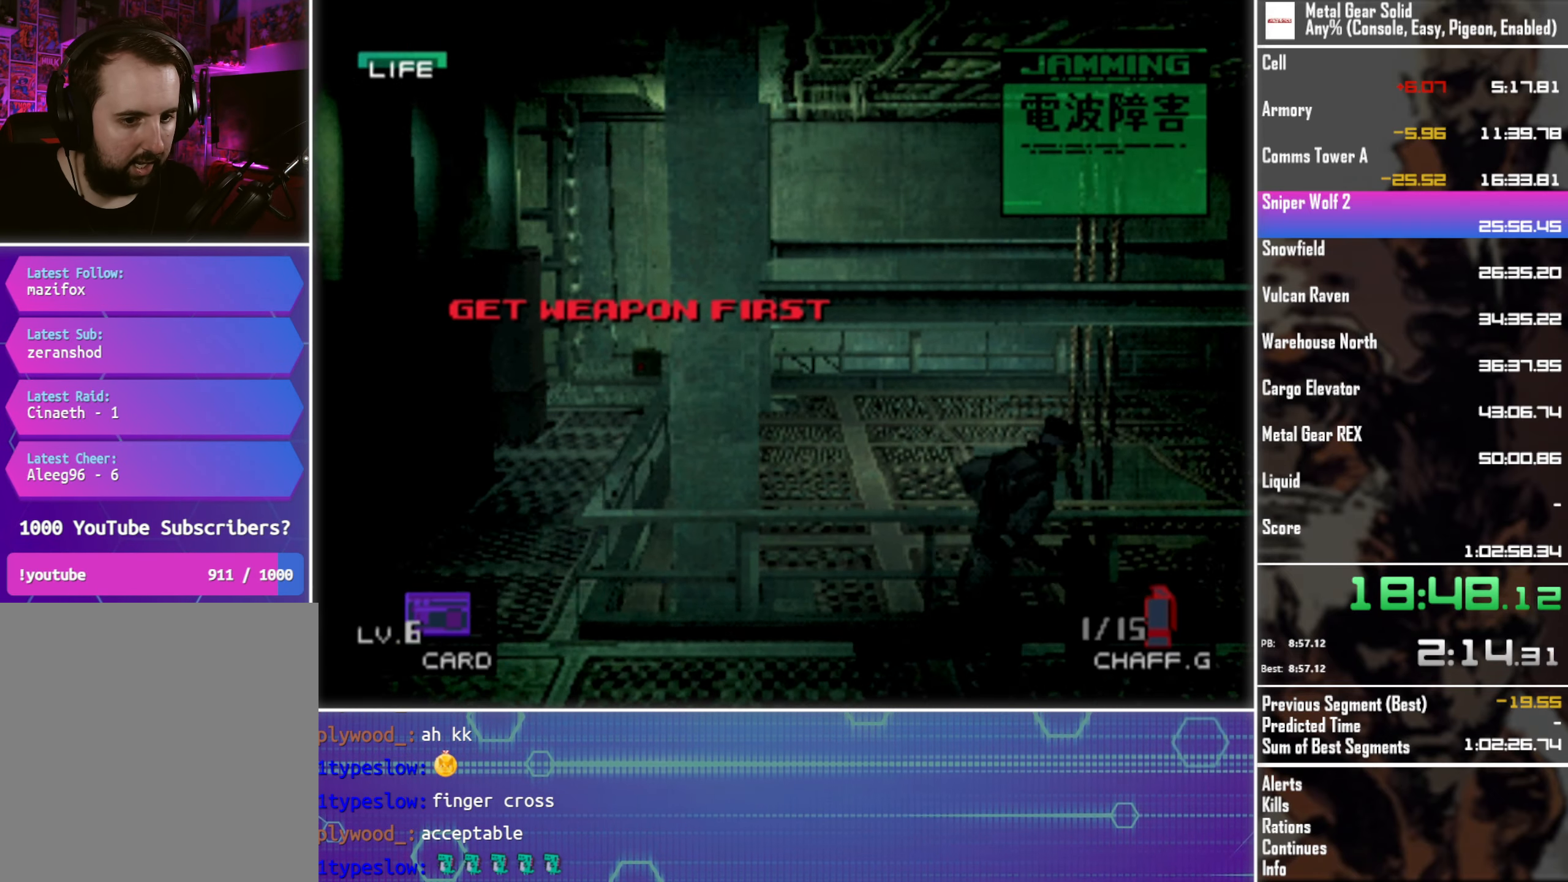
Gameplay with a controller (PlayStation layout); each line is a JSON object with the inputs held at the frame after it. "events" lists button and stick changes between this image and that frame as [ms after this image, input, new state], when the widget could be followed in between. Not read: R3 right_stick.
{"buttons": ["DPAD_LEFT"], "left_stick": "center", "events": [[250, "DPAD_UP", "down"], [266, "DPAD_RIGHT", "up"], [283, "DPAD_LEFT", "down"], [450, "DPAD_UP", "up"]]}
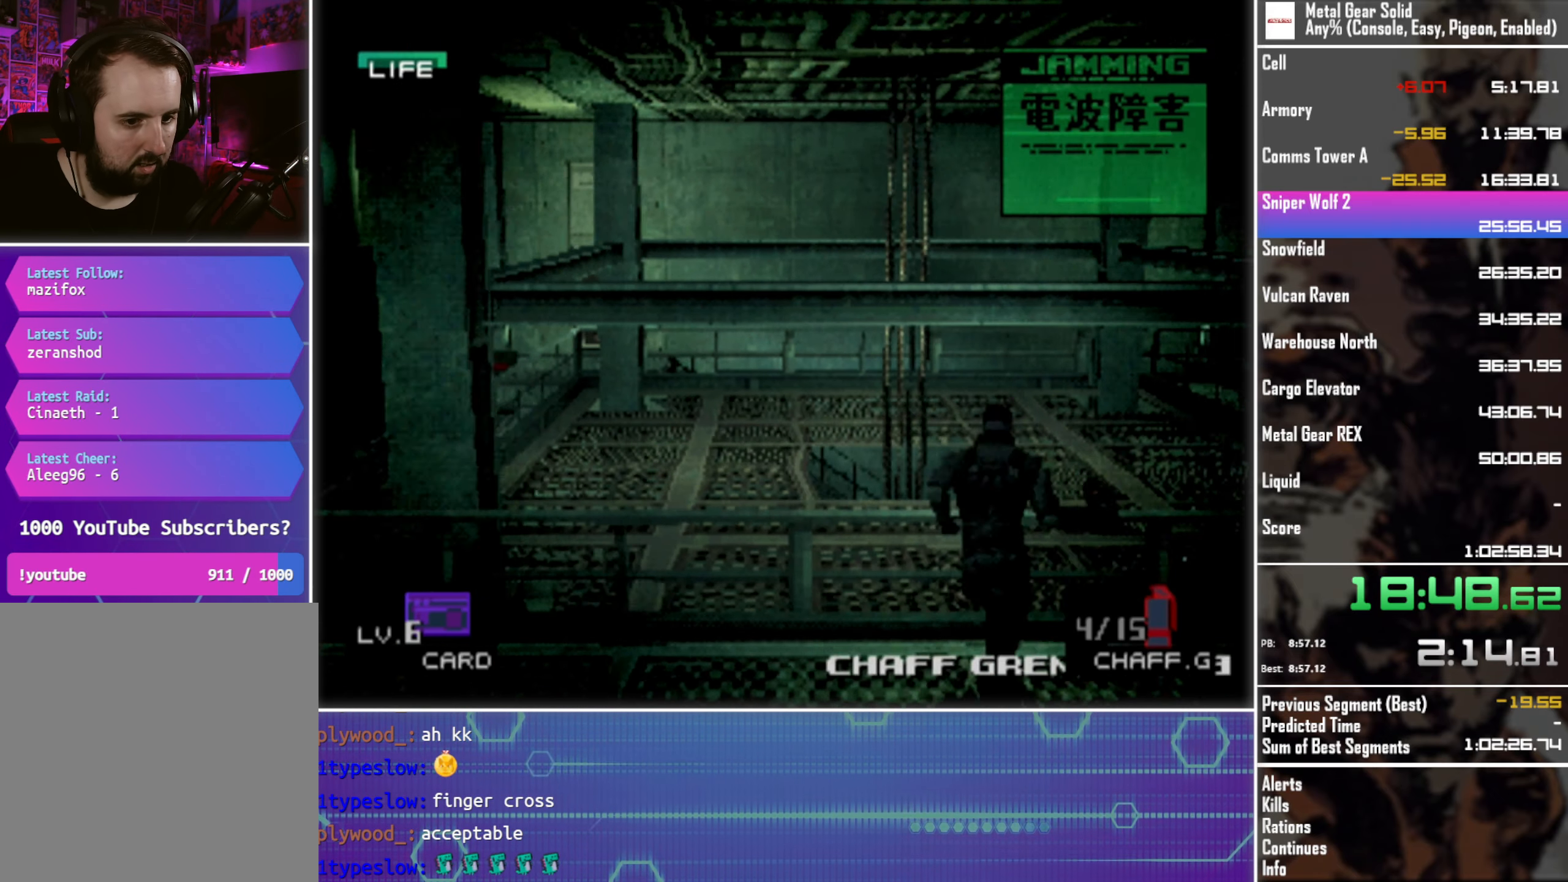
{"buttons": ["DPAD_LEFT"], "left_stick": "center", "events": []}
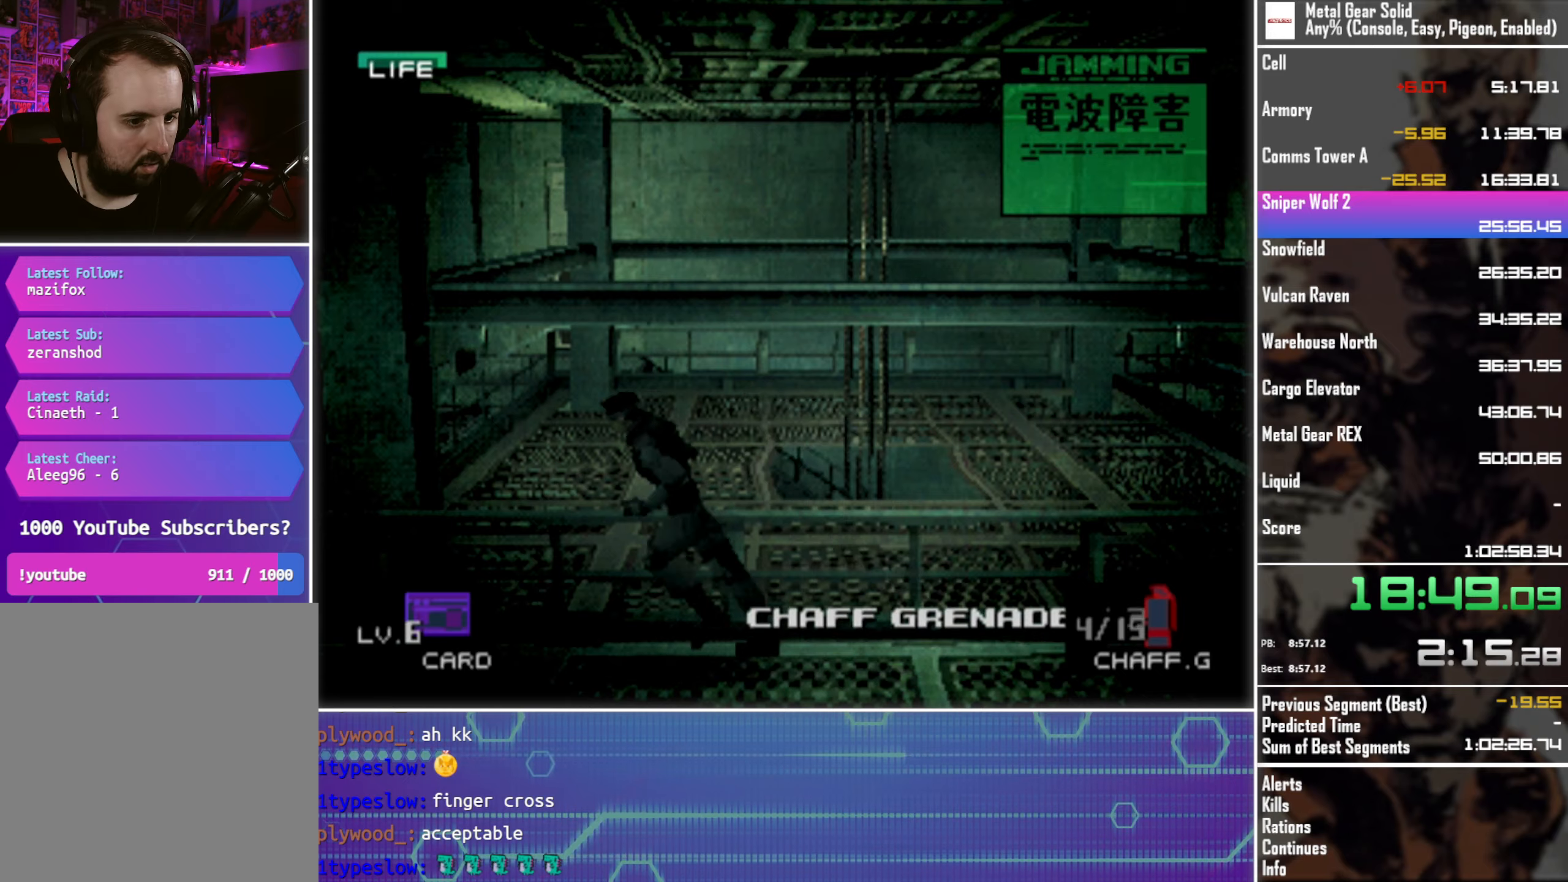
{"buttons": ["DPAD_LEFT"], "left_stick": "center", "events": []}
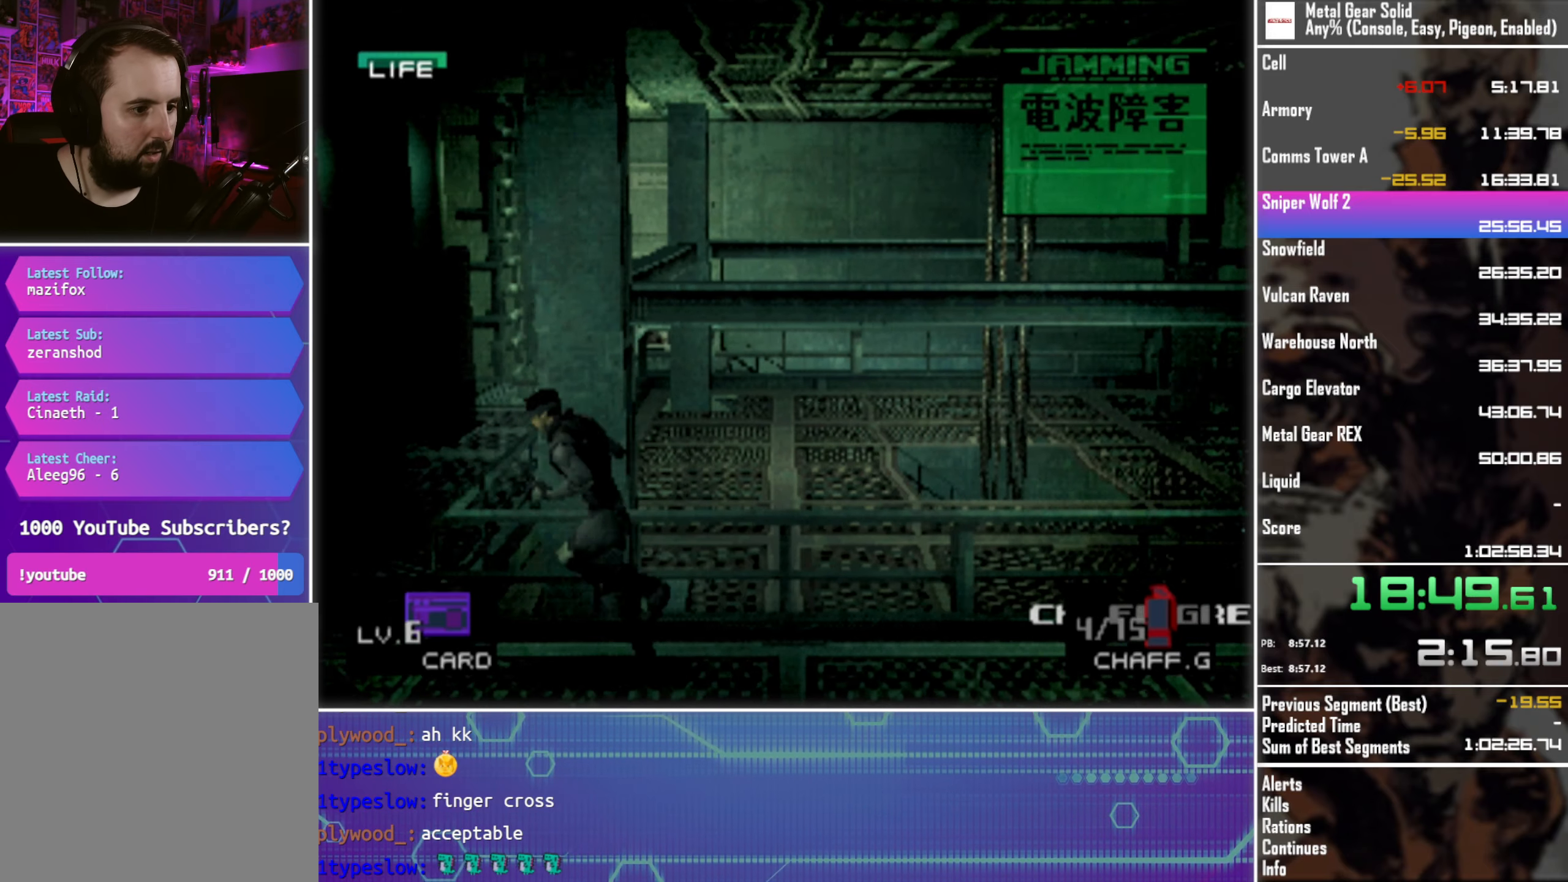
{"buttons": ["DPAD_UP", "DPAD_RIGHT"], "left_stick": "center", "events": [[250, "DPAD_UP", "down"], [333, "DPAD_LEFT", "up"], [400, "DPAD_RIGHT", "down"]]}
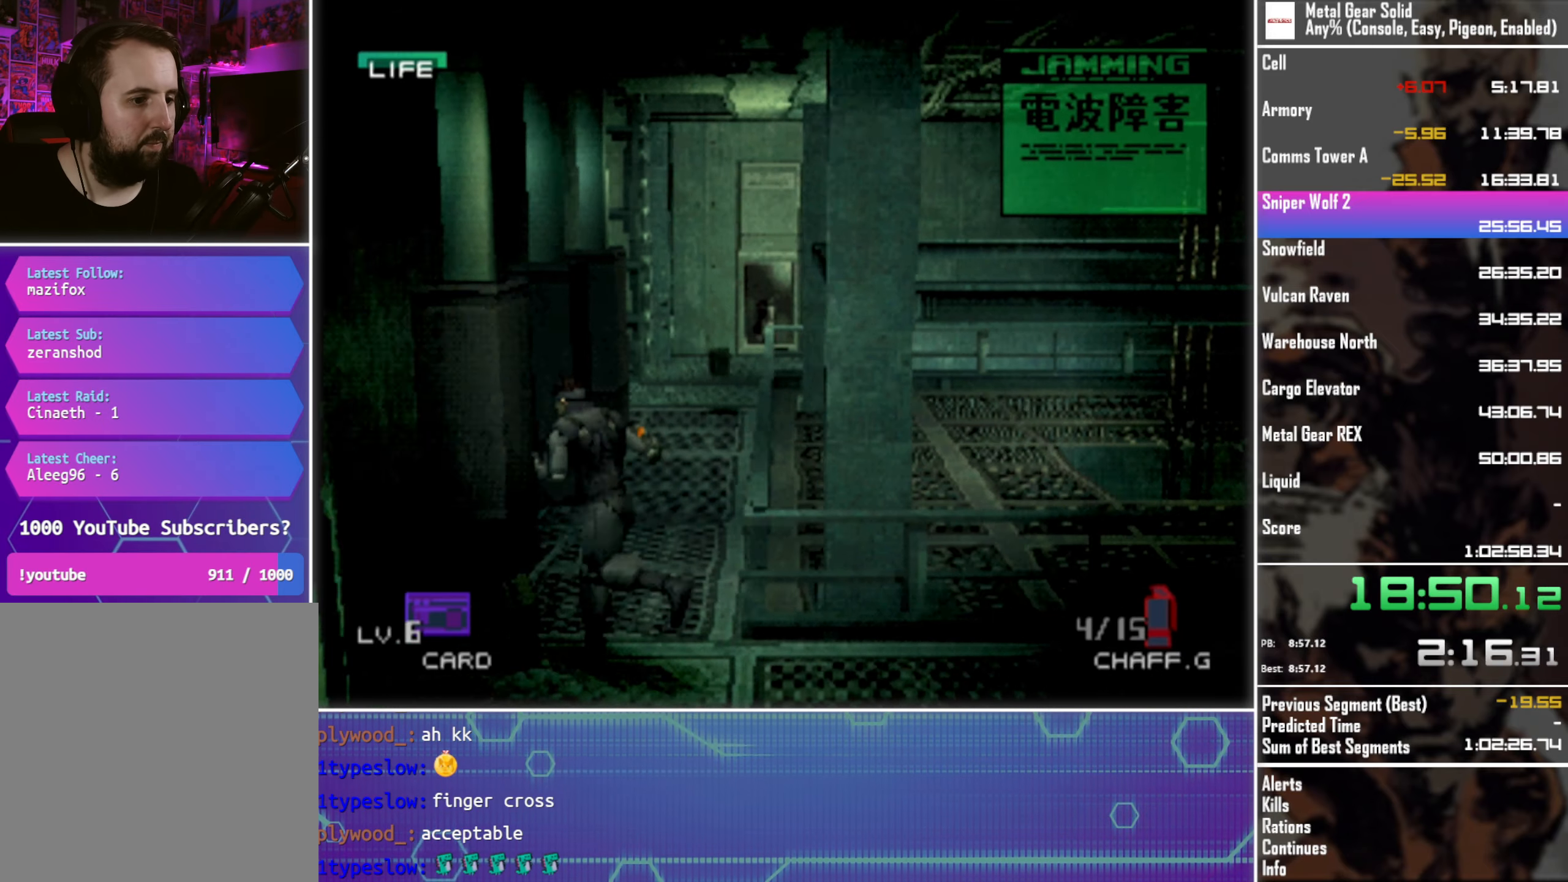
{"buttons": ["DPAD_UP"], "left_stick": "center", "events": [[133, "DPAD_RIGHT", "up"]]}
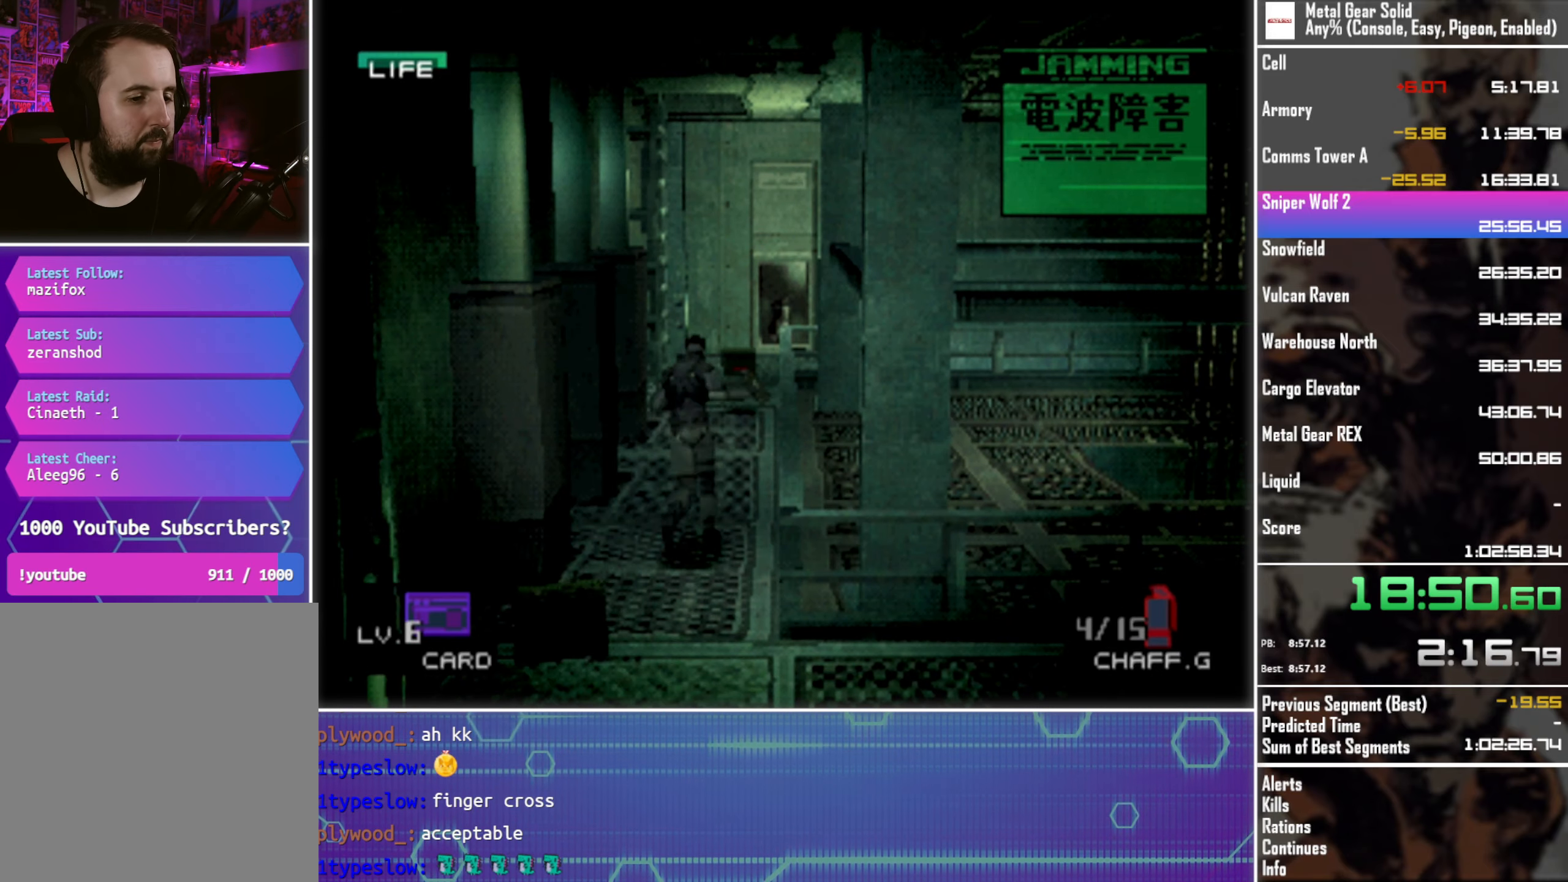
{"buttons": ["DPAD_UP"], "left_stick": "center", "events": [[183, "DPAD_RIGHT", "down"], [317, "DPAD_RIGHT", "up"]]}
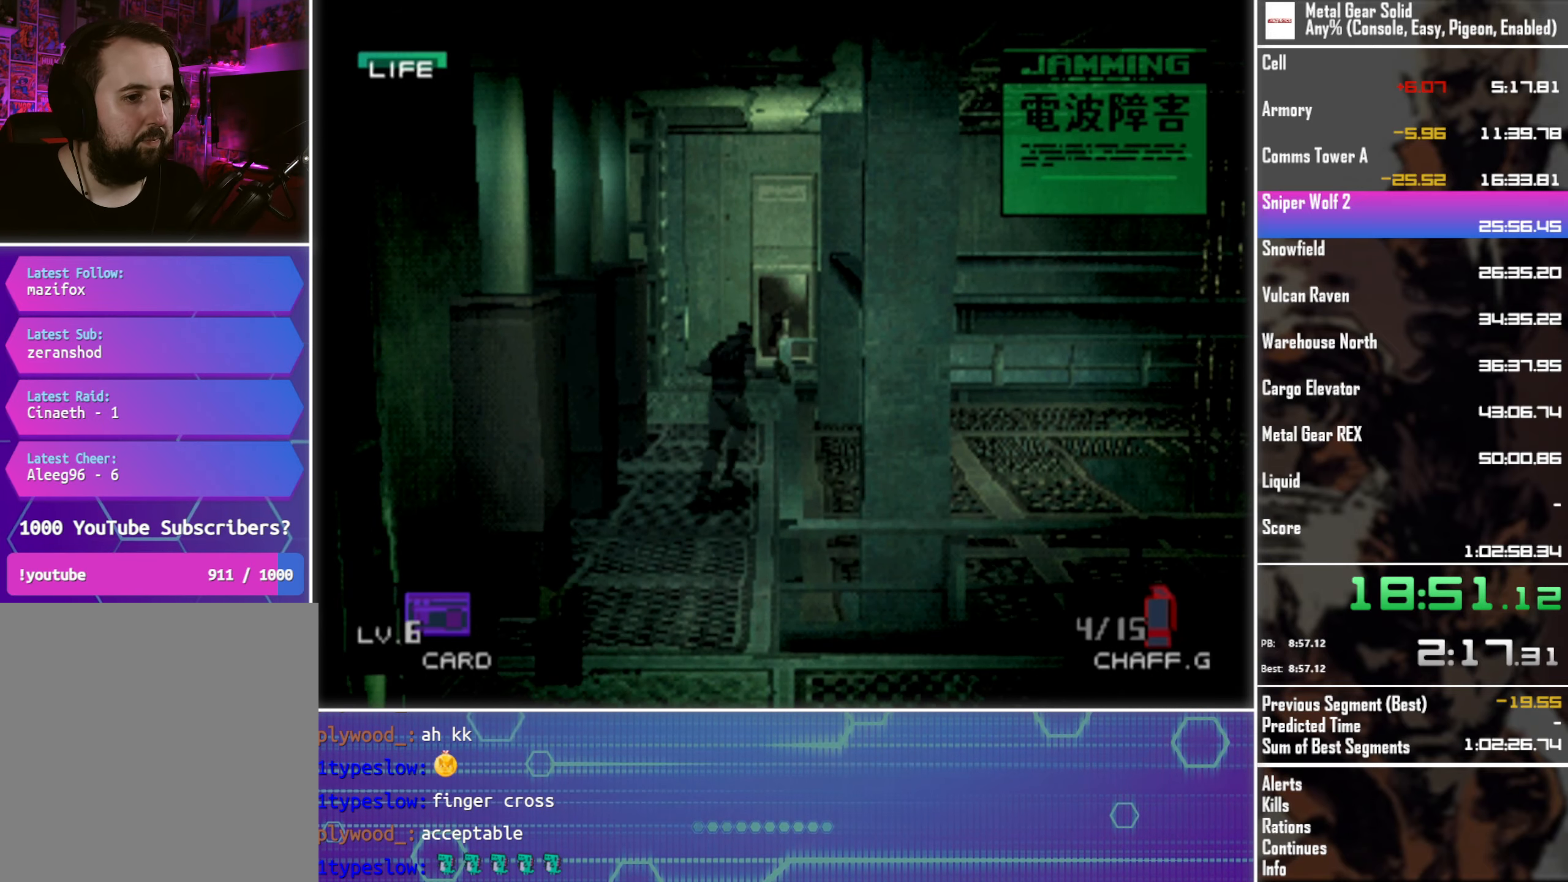
{"buttons": ["DPAD_UP"], "left_stick": "center", "events": []}
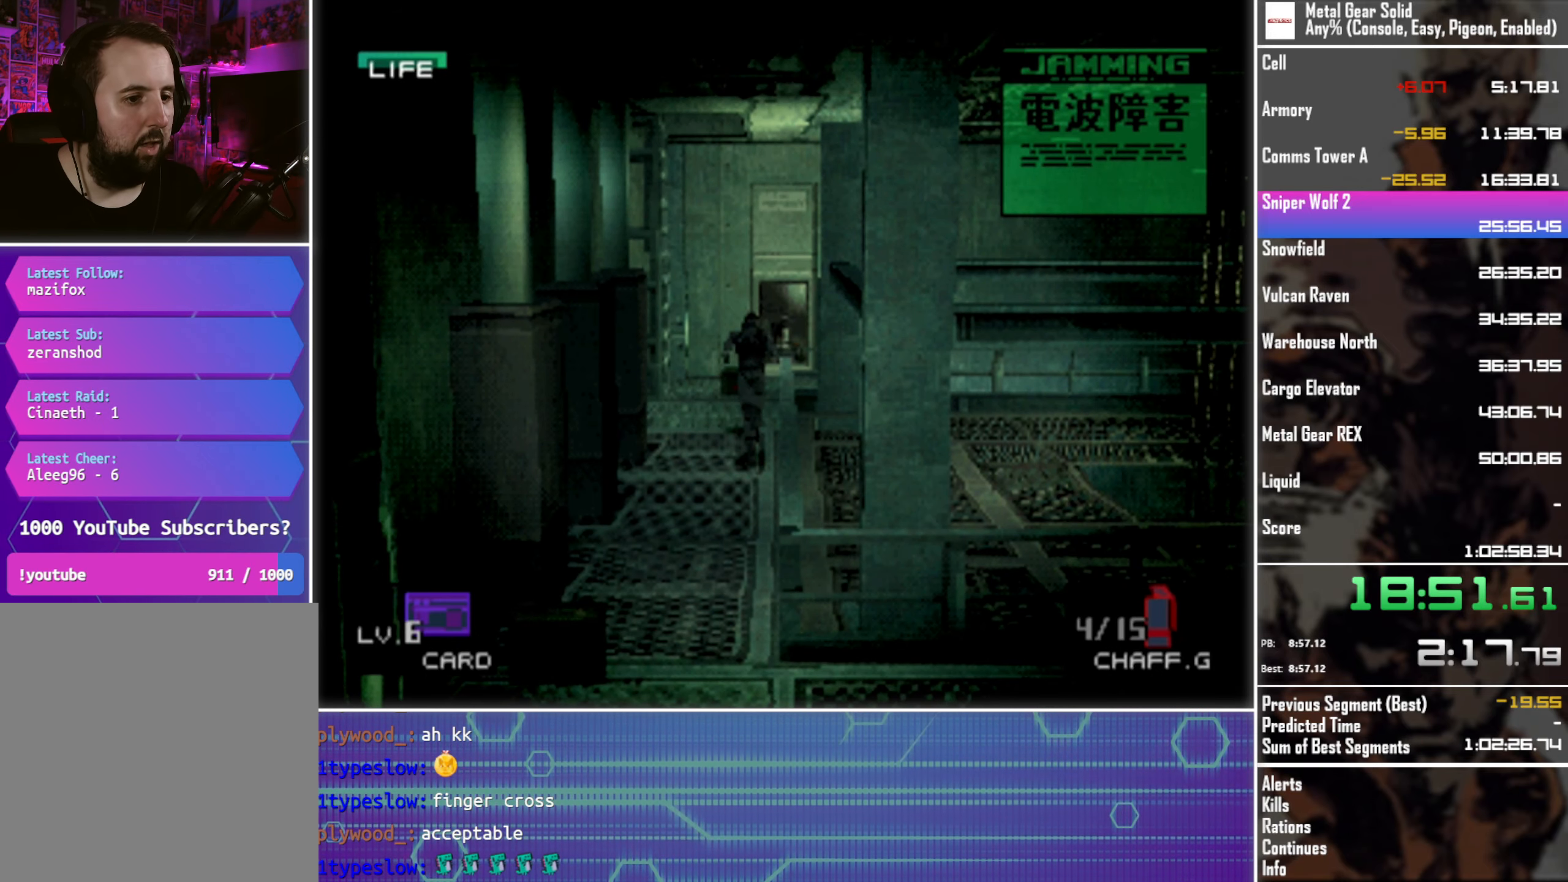
{"buttons": ["DPAD_UP"], "left_stick": "center", "events": []}
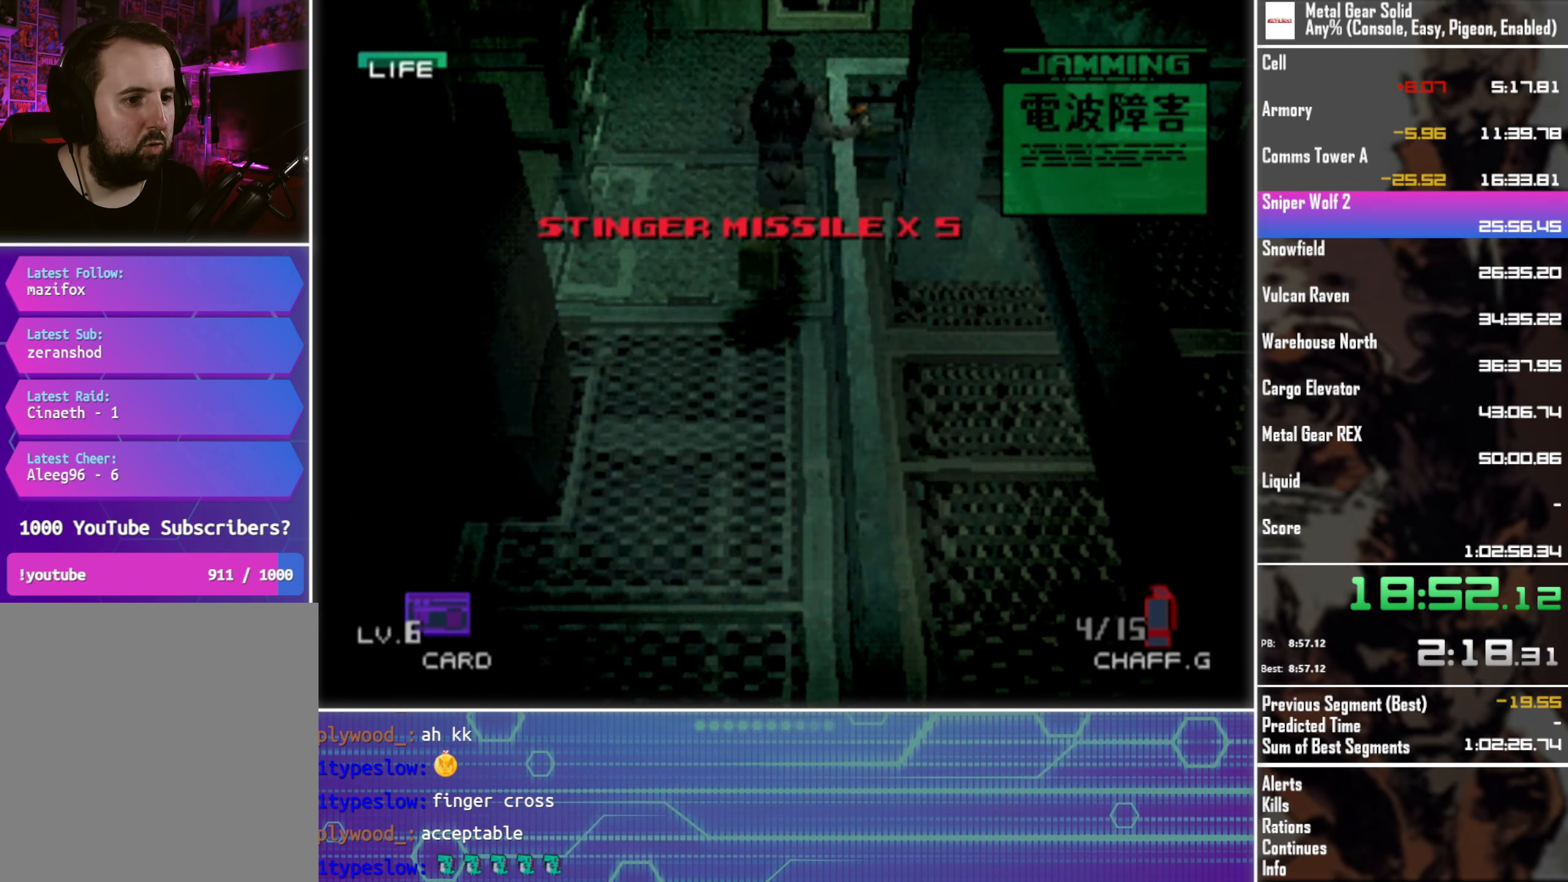
{"buttons": ["DPAD_UP", "DPAD_RIGHT"], "left_stick": "center", "events": [[483, "DPAD_RIGHT", "down"]]}
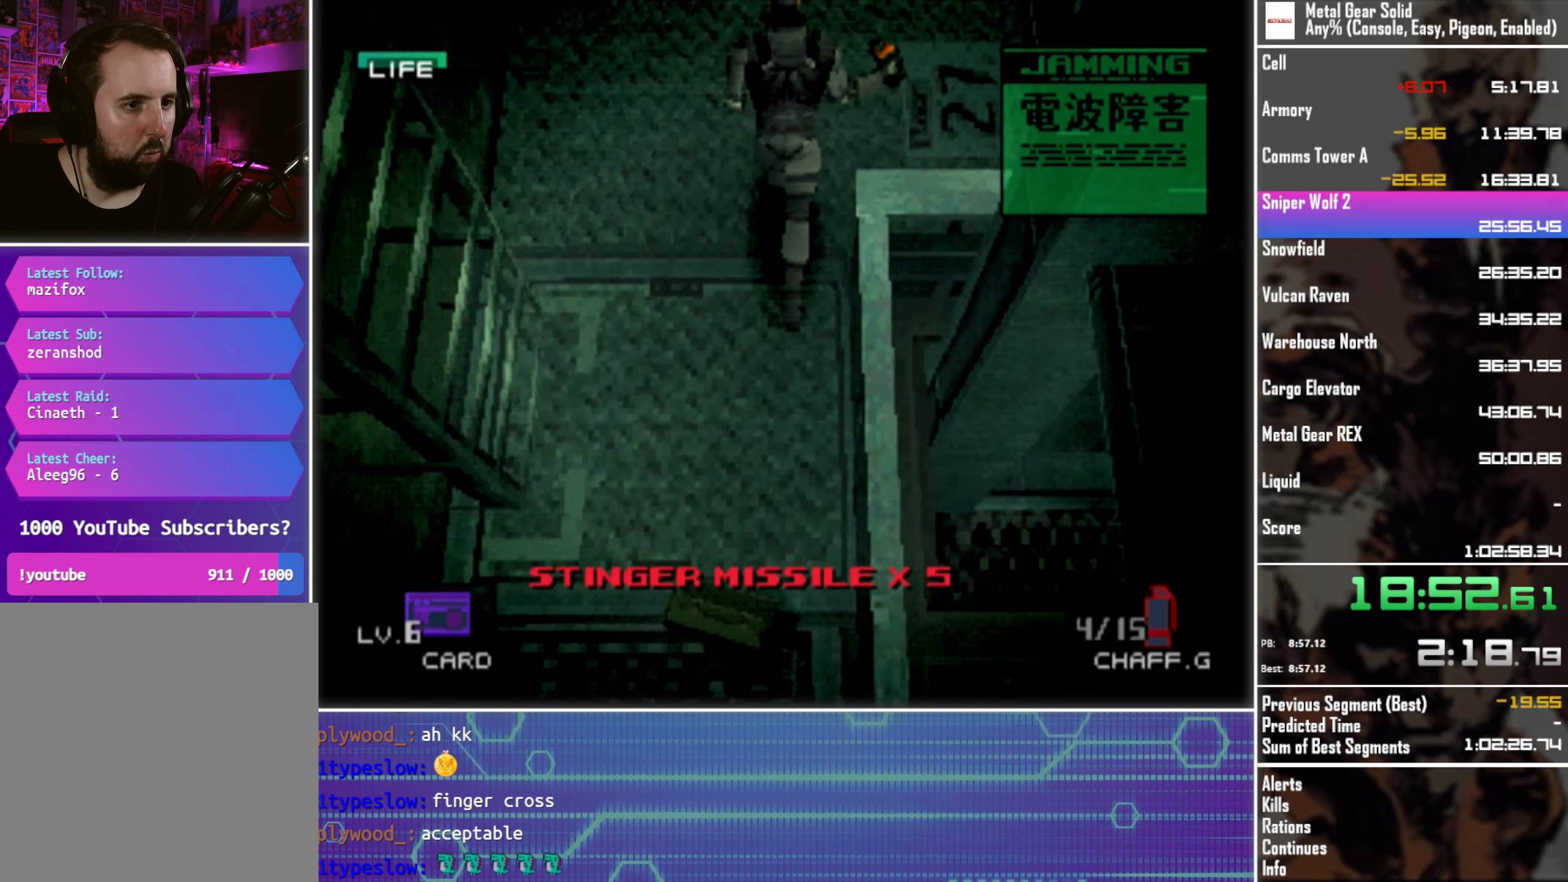
{"buttons": ["DPAD_DOWN", "DPAD_RIGHT"], "left_stick": "center", "events": [[33, "DPAD_UP", "up"], [67, "DPAD_DOWN", "down"]]}
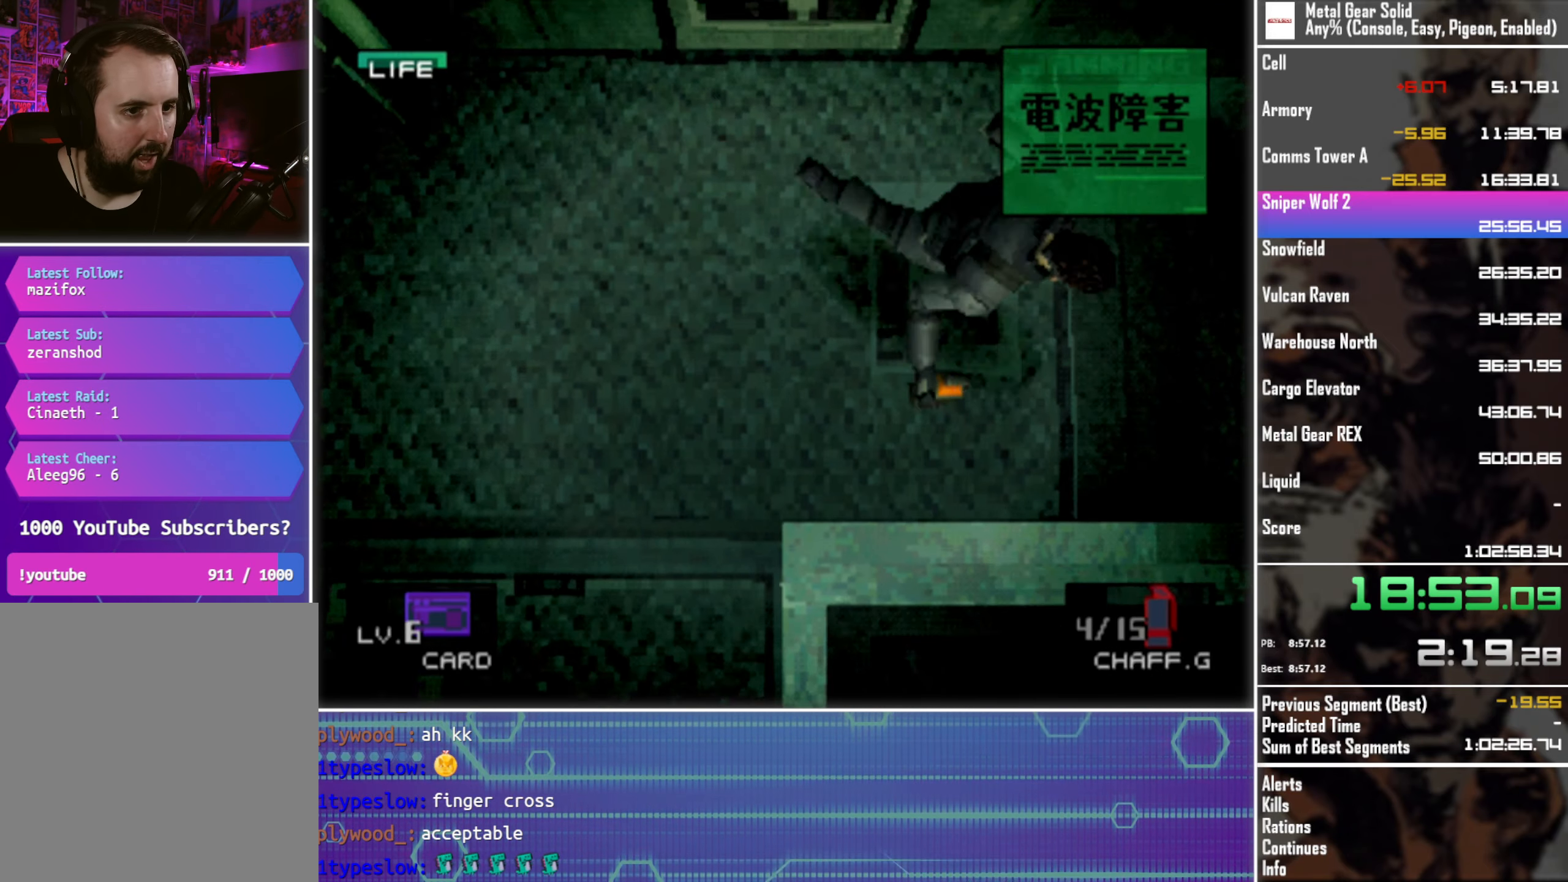
{"buttons": ["DPAD_RIGHT"], "left_stick": "center", "events": [[33, "DPAD_DOWN", "up"]]}
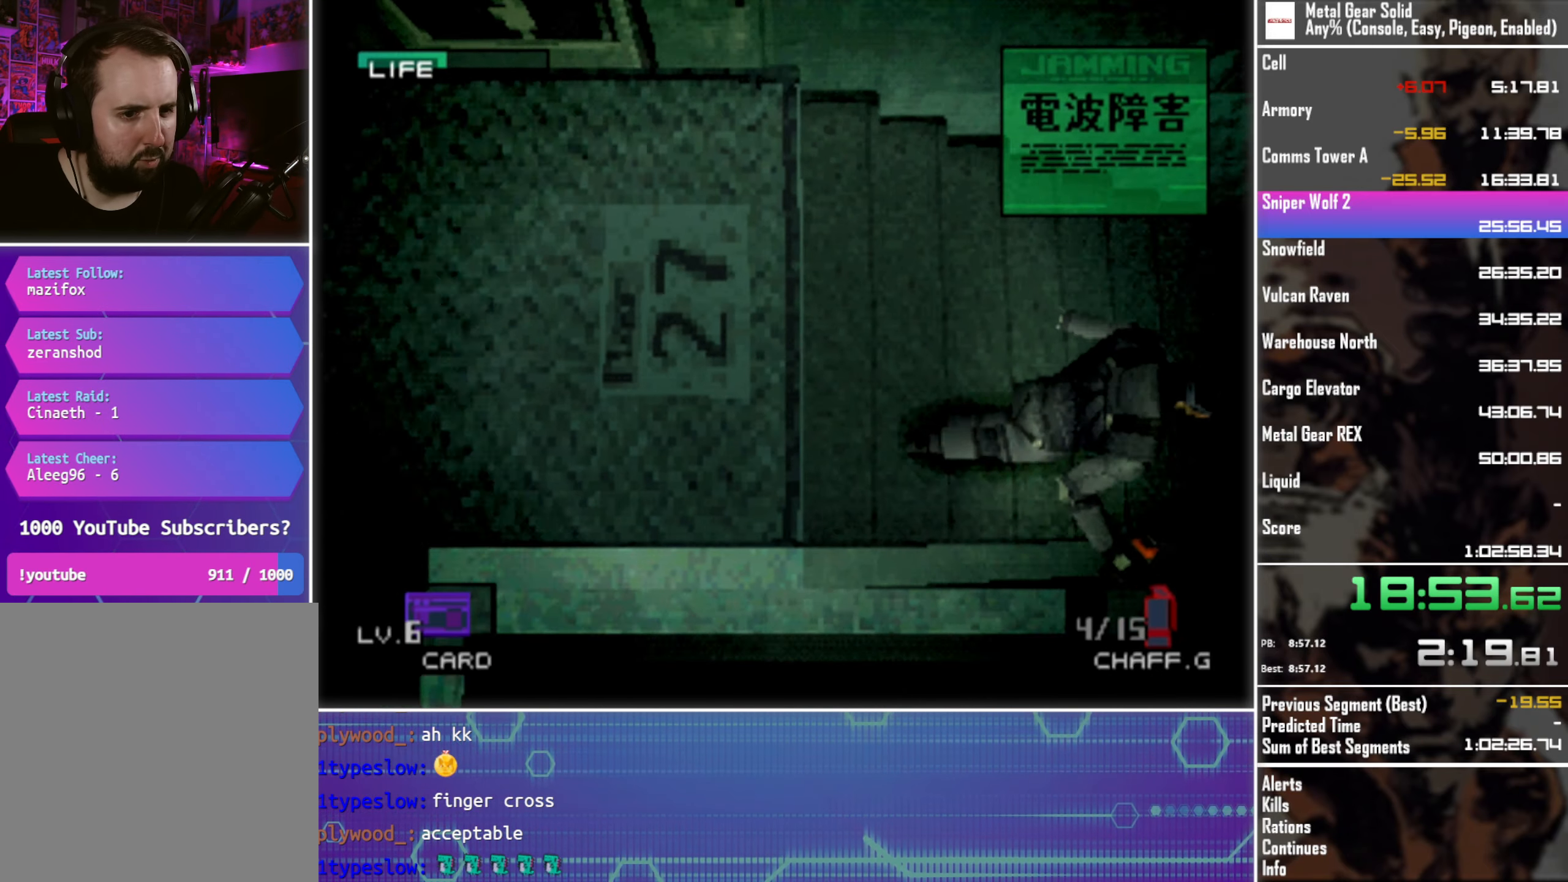
{"buttons": ["DPAD_RIGHT"], "left_stick": "center", "events": []}
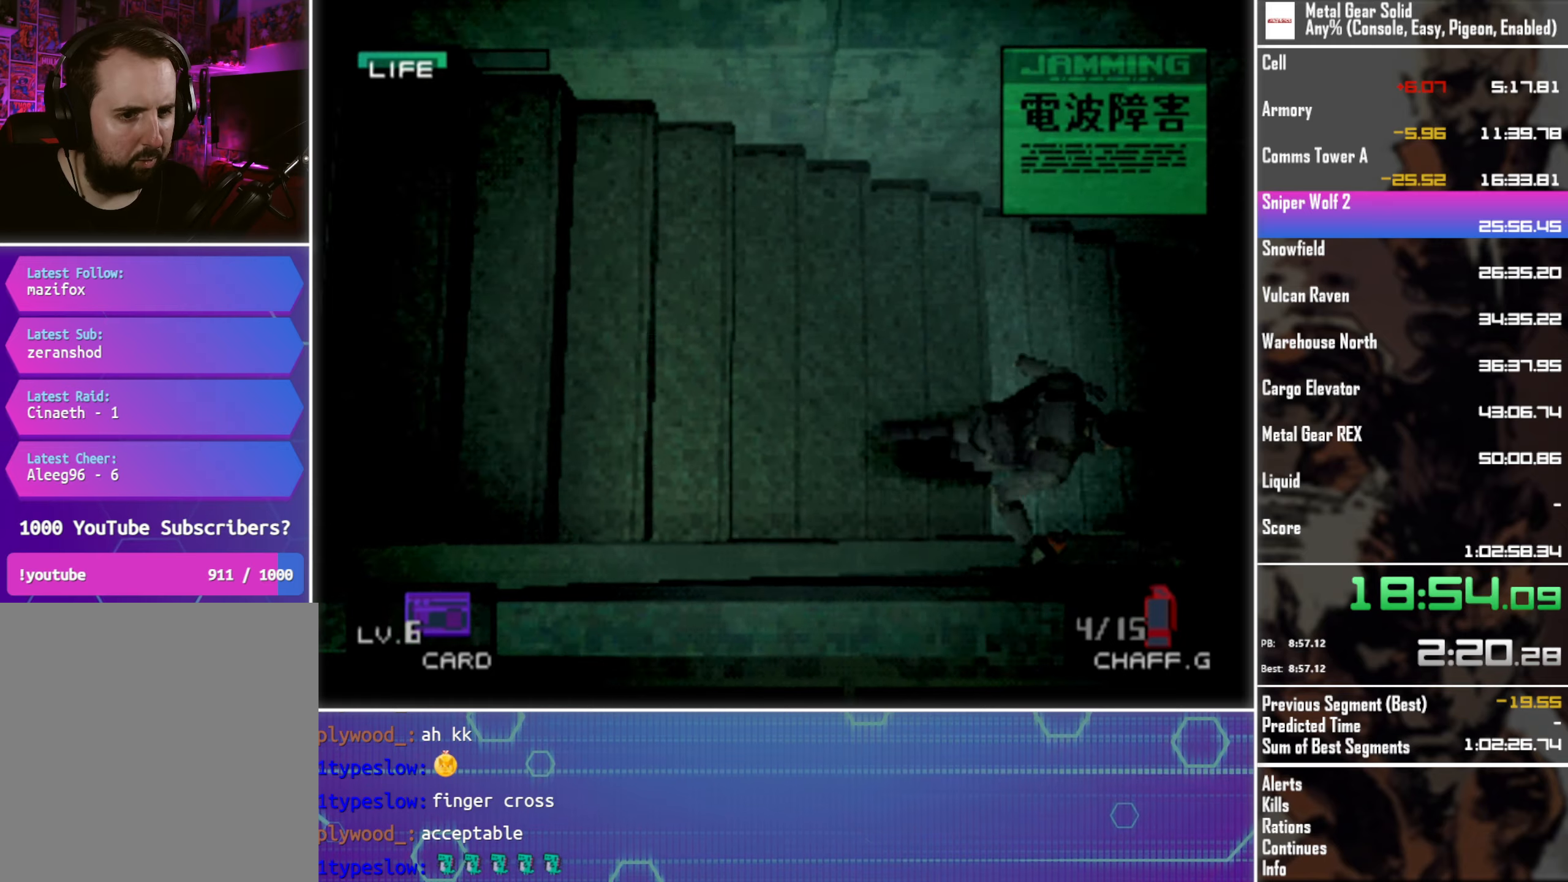
{"buttons": ["DPAD_RIGHT"], "left_stick": "center", "events": []}
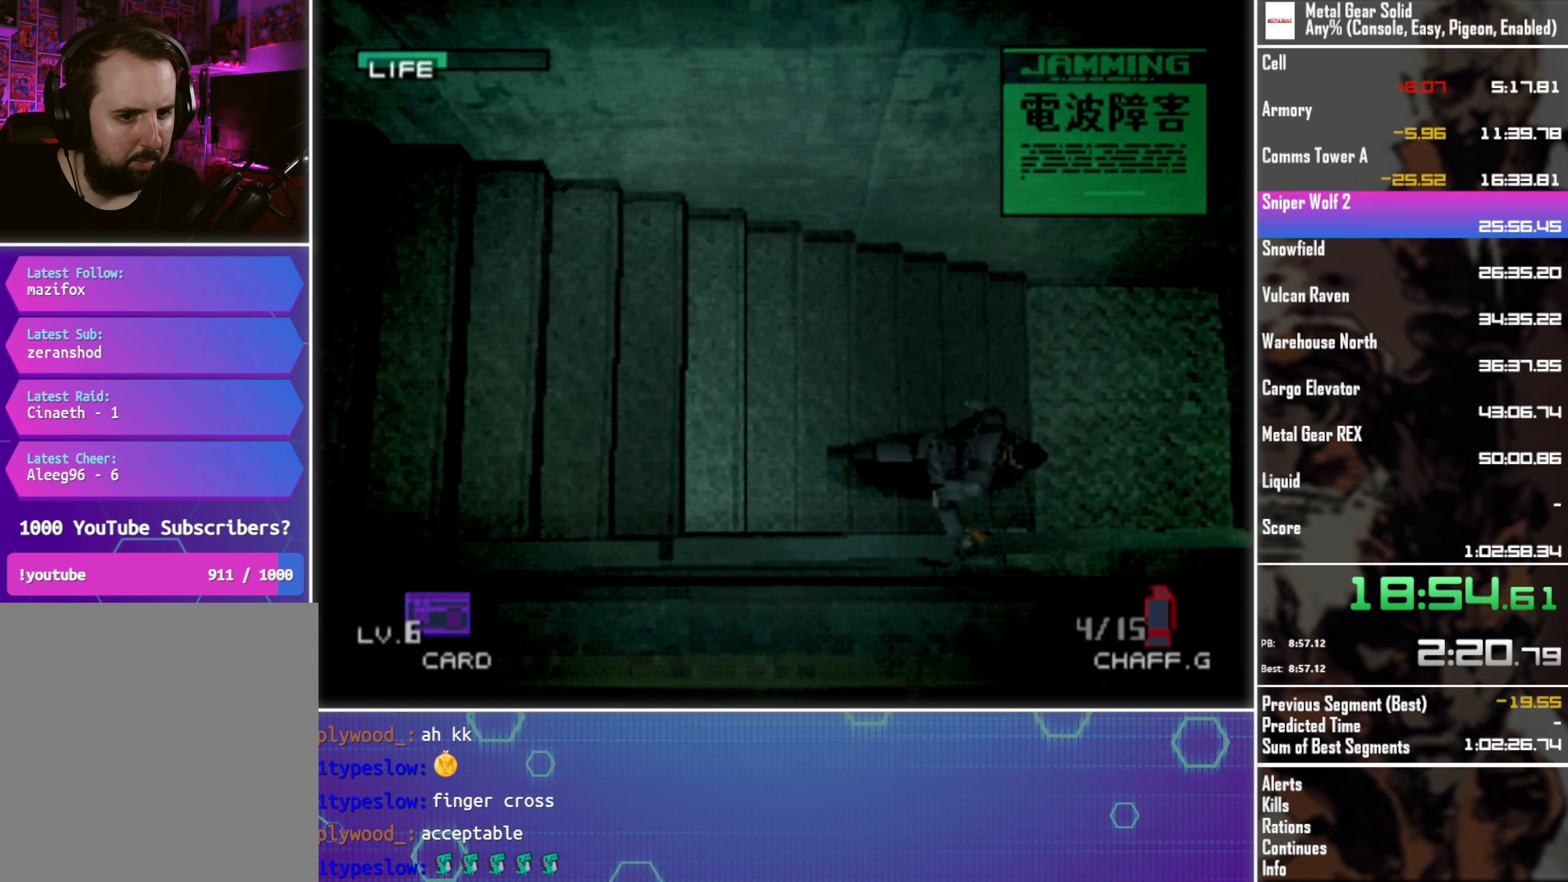
{"buttons": ["DPAD_RIGHT"], "left_stick": "center", "events": []}
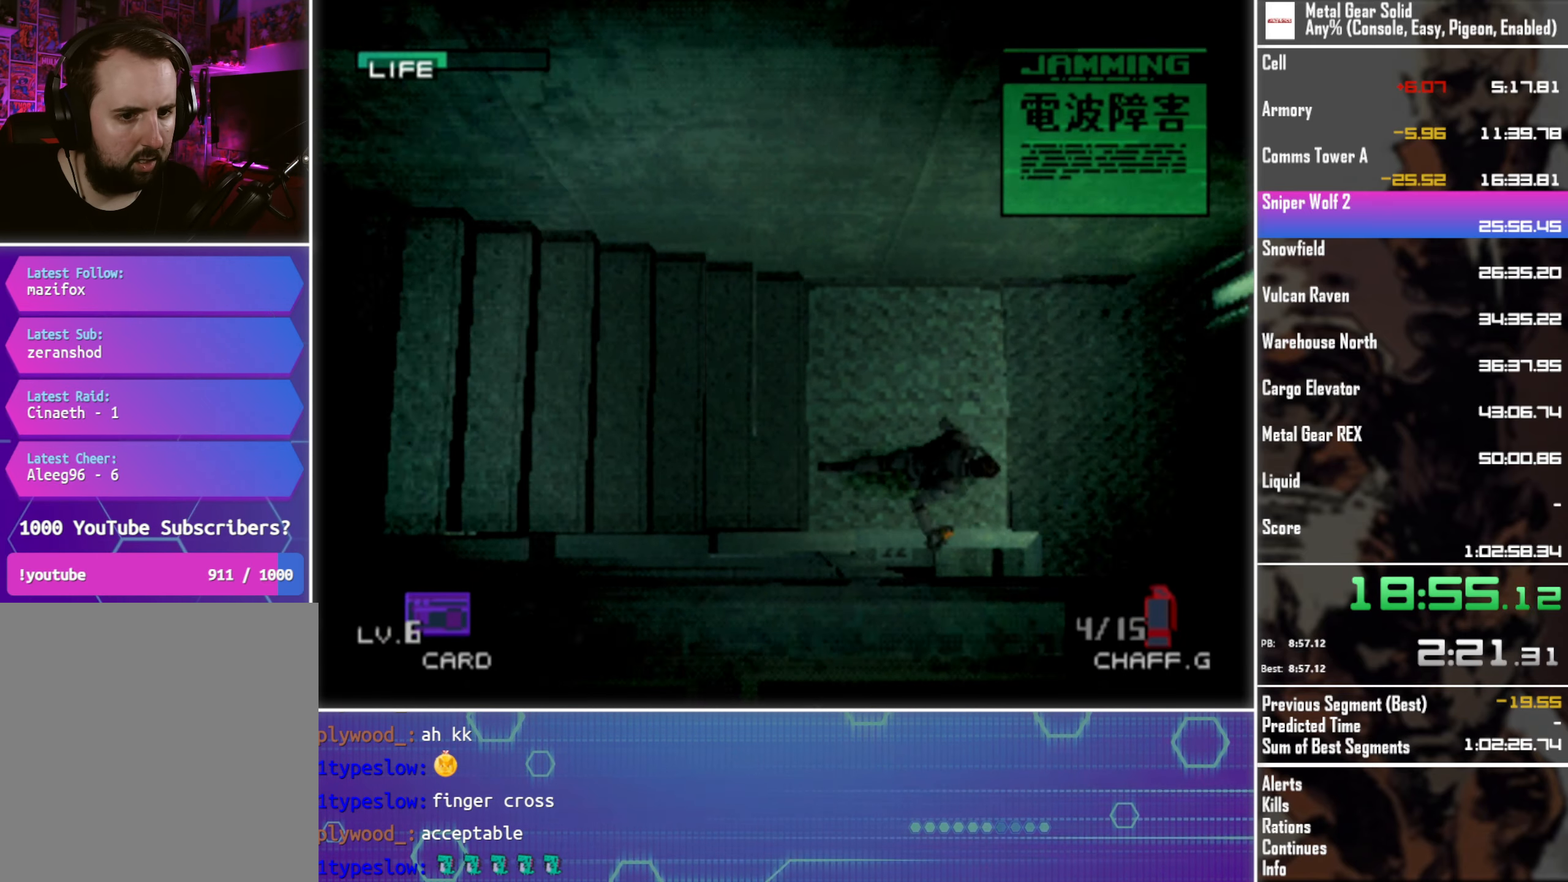
{"buttons": ["DPAD_DOWN", "DPAD_LEFT"], "left_stick": "center", "events": [[234, "DPAD_DOWN", "down"], [284, "DPAD_RIGHT", "up"], [334, "DPAD_LEFT", "down"]]}
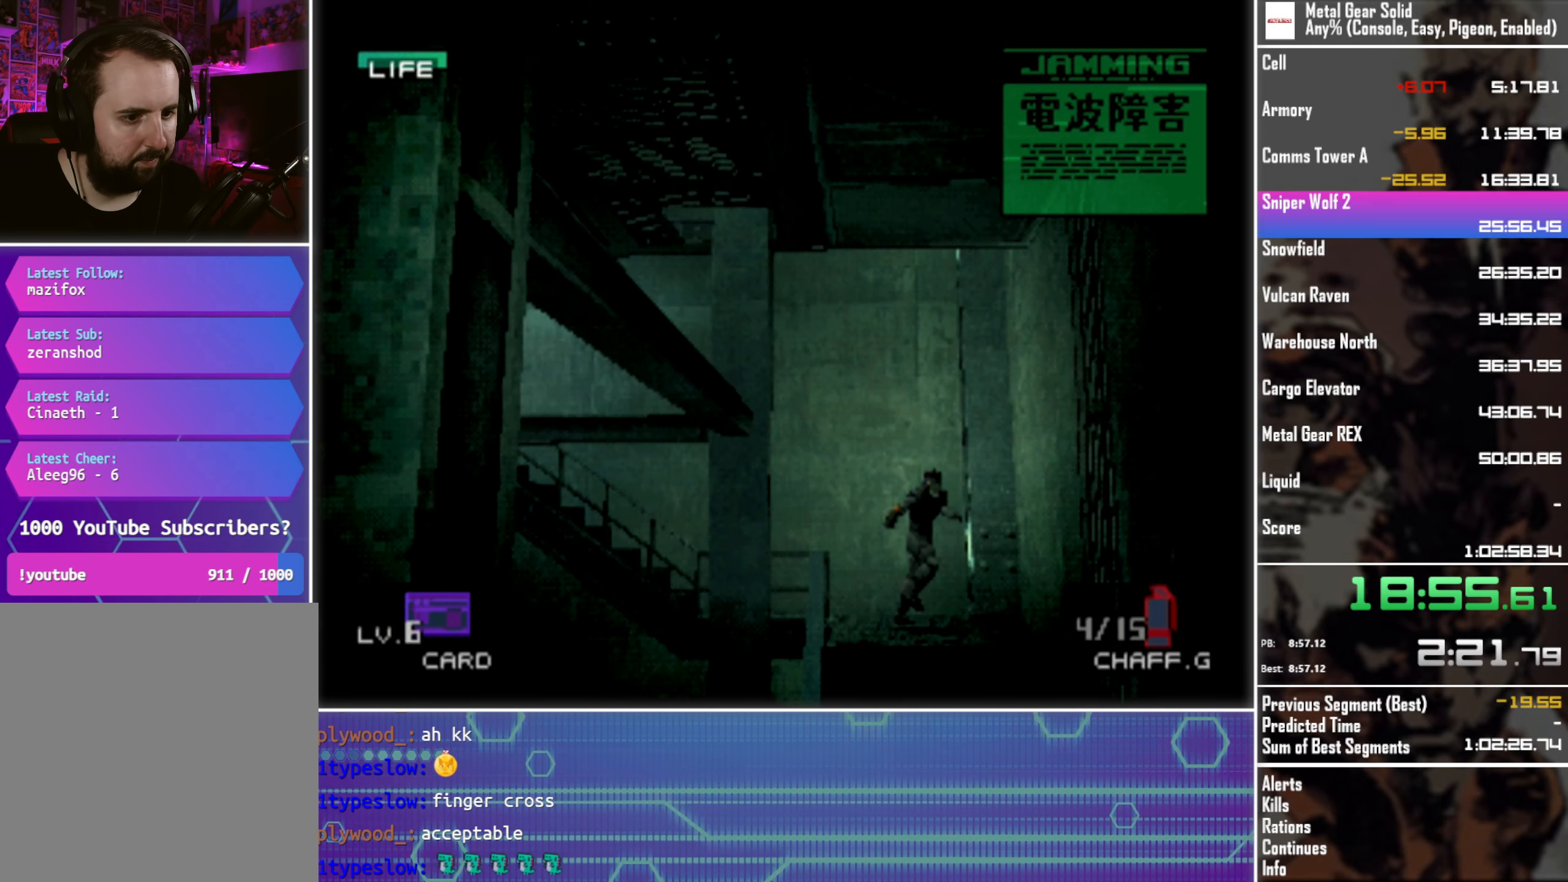
{"buttons": ["DPAD_DOWN", "DPAD_LEFT"], "left_stick": "center", "events": [[117, "DPAD_LEFT", "up"], [317, "DPAD_LEFT", "down"]]}
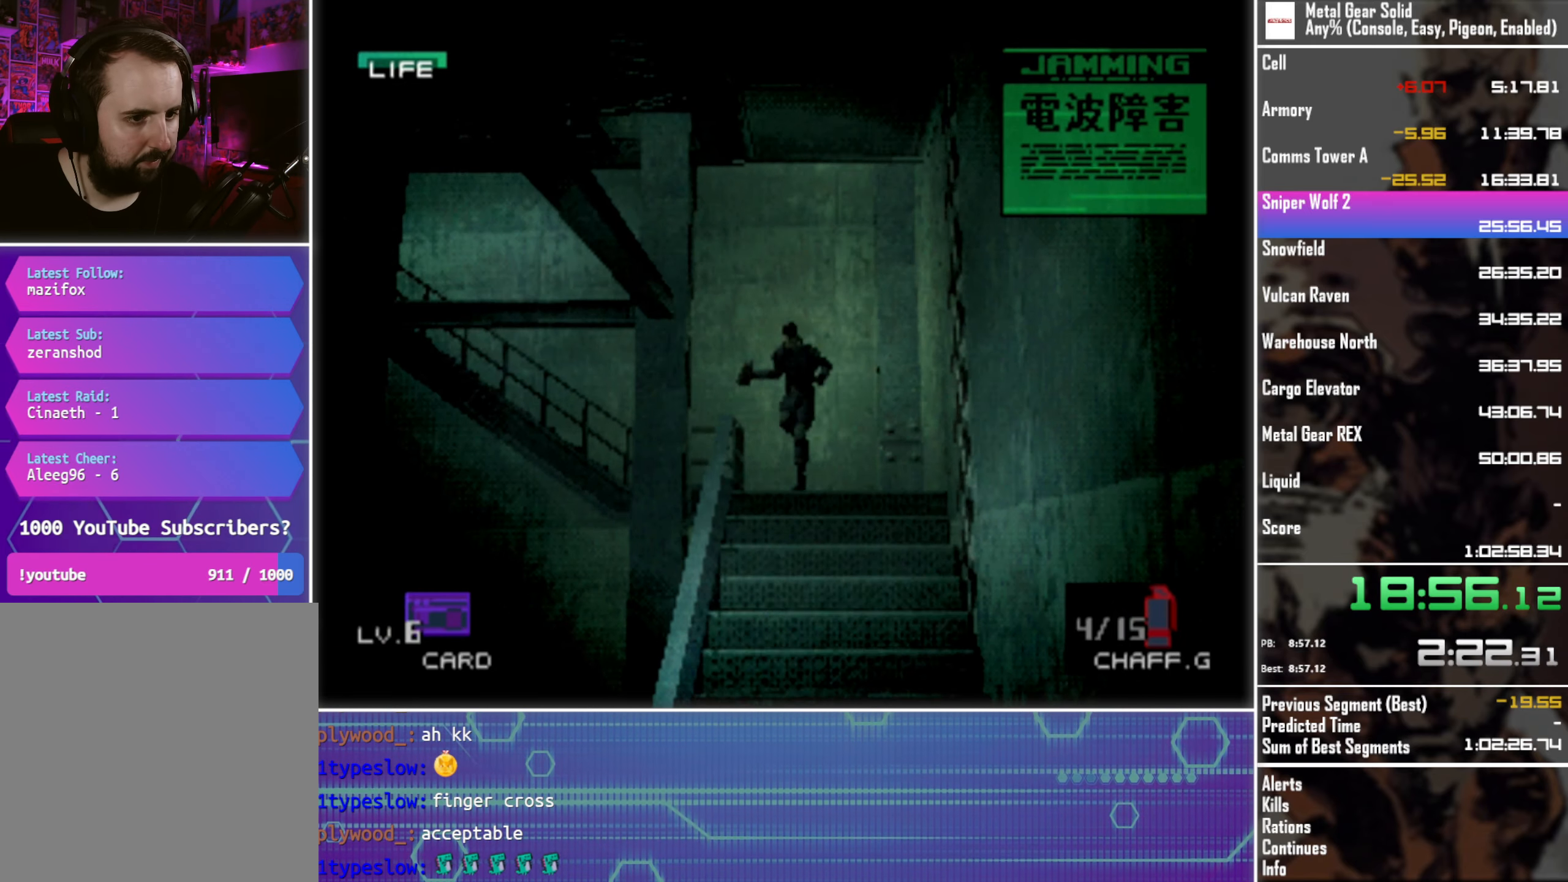
{"buttons": ["SQUARE", "DPAD_DOWN", "DPAD_LEFT"], "left_stick": "center", "events": [[450, "SQUARE", "down"]]}
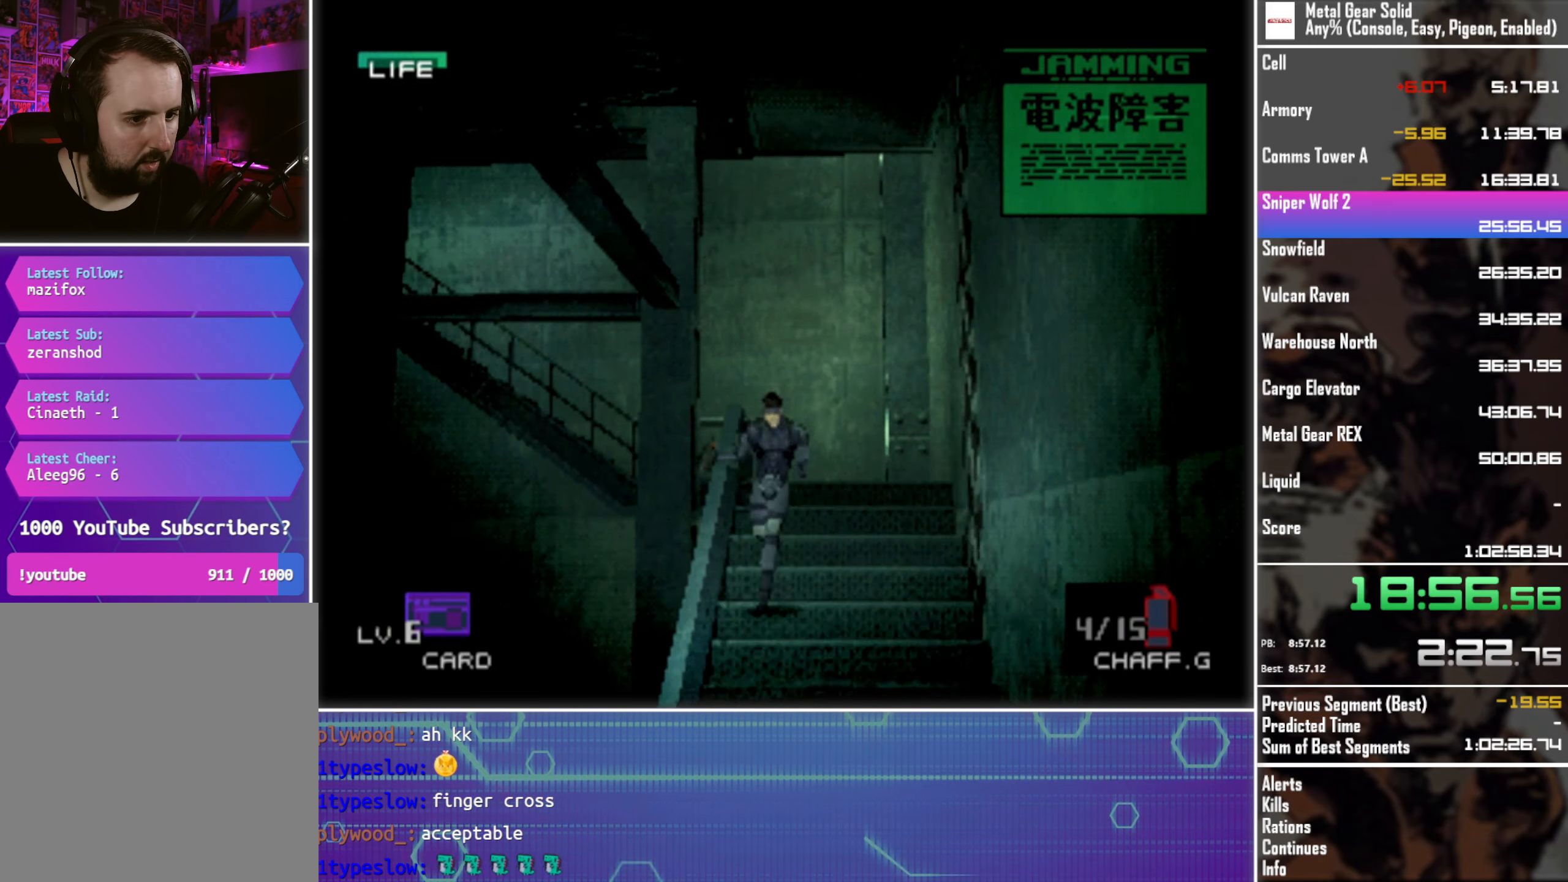
{"buttons": ["DPAD_DOWN", "DPAD_LEFT"], "left_stick": "center", "events": [[34, "SQUARE", "up"]]}
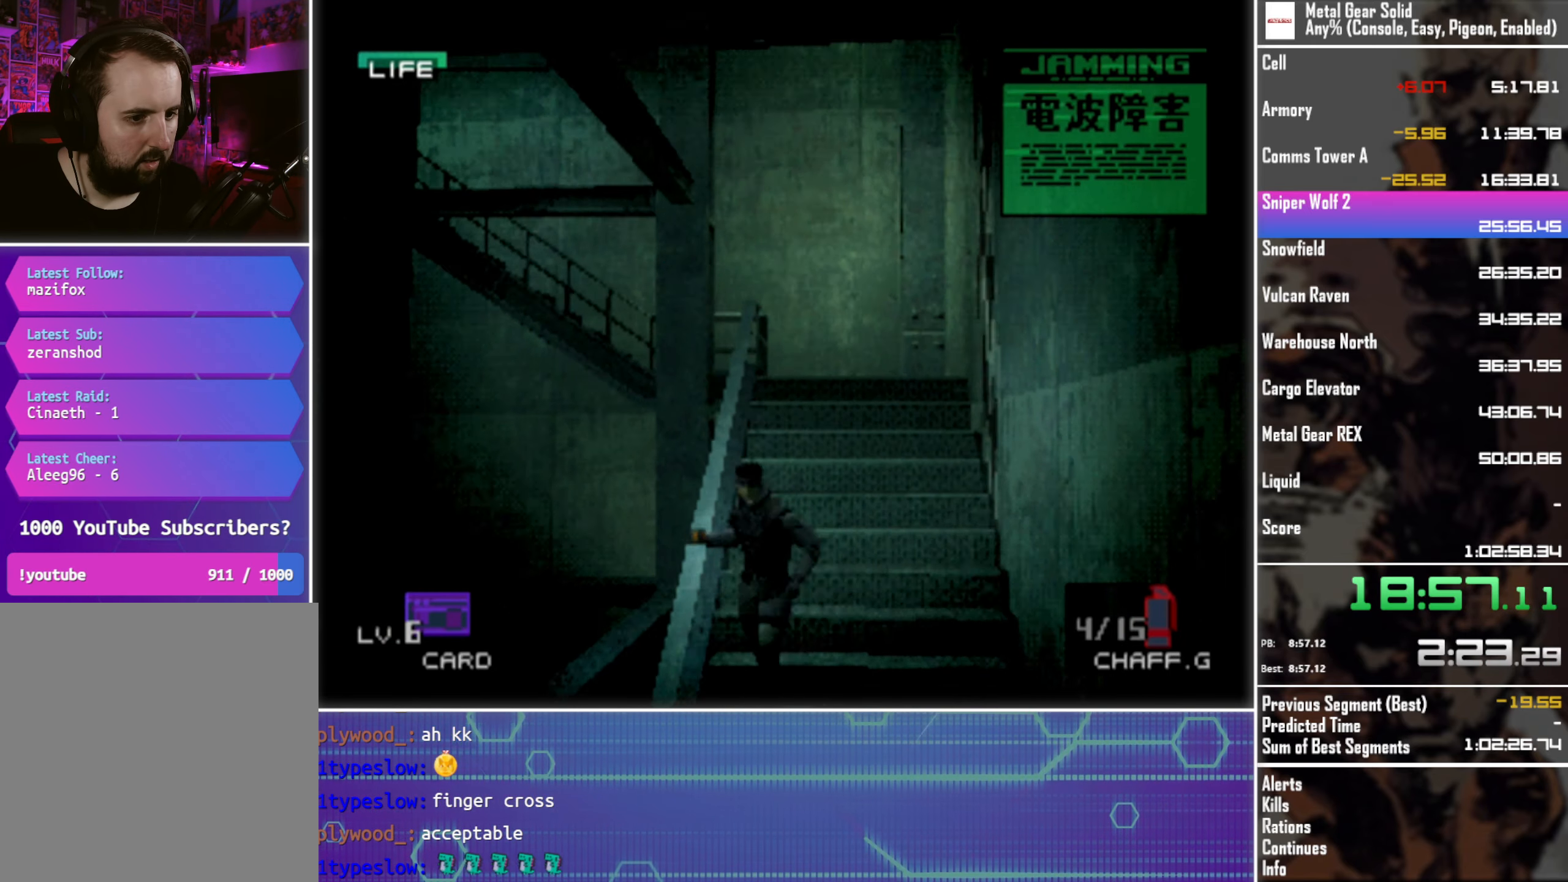
{"buttons": ["DPAD_DOWN", "DPAD_LEFT"], "left_stick": "center", "events": []}
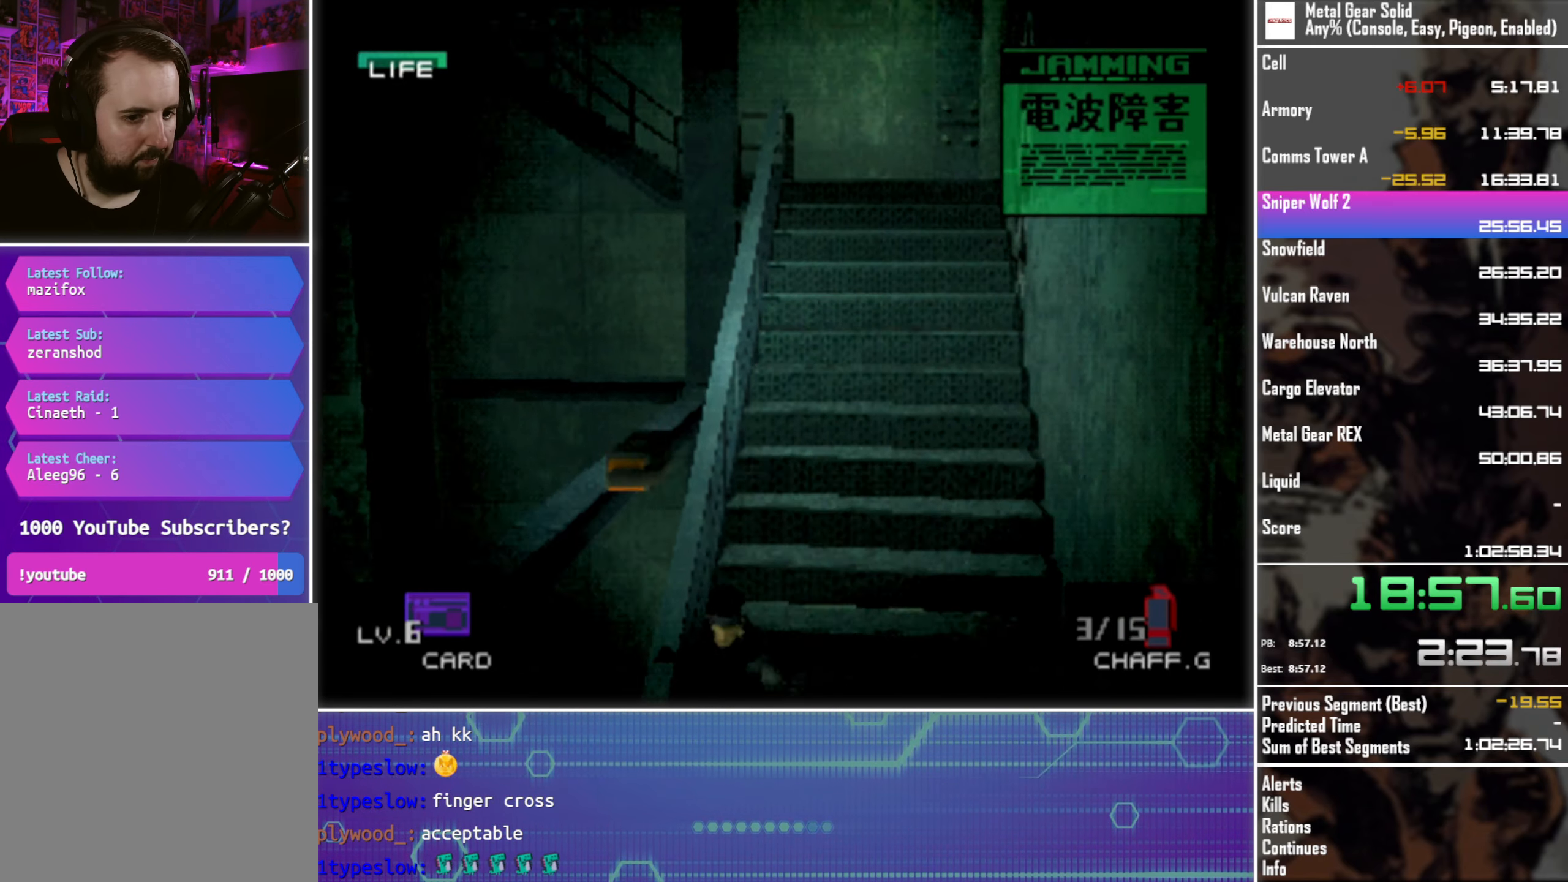
{"buttons": ["DPAD_DOWN", "DPAD_LEFT"], "left_stick": "center", "events": []}
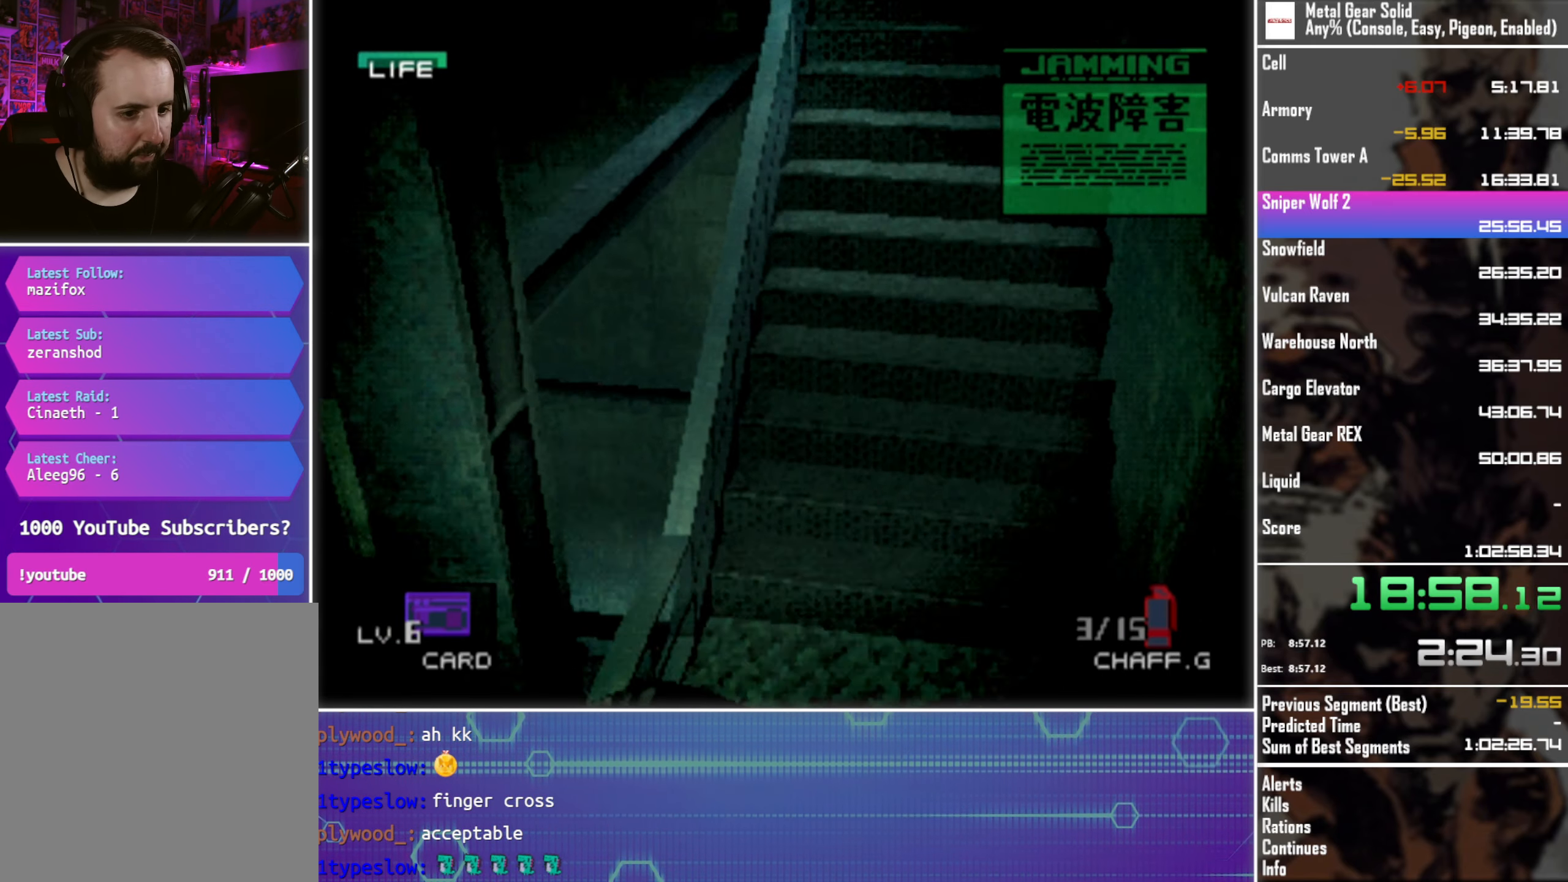
{"buttons": ["DPAD_DOWN", "DPAD_LEFT"], "left_stick": "center", "events": []}
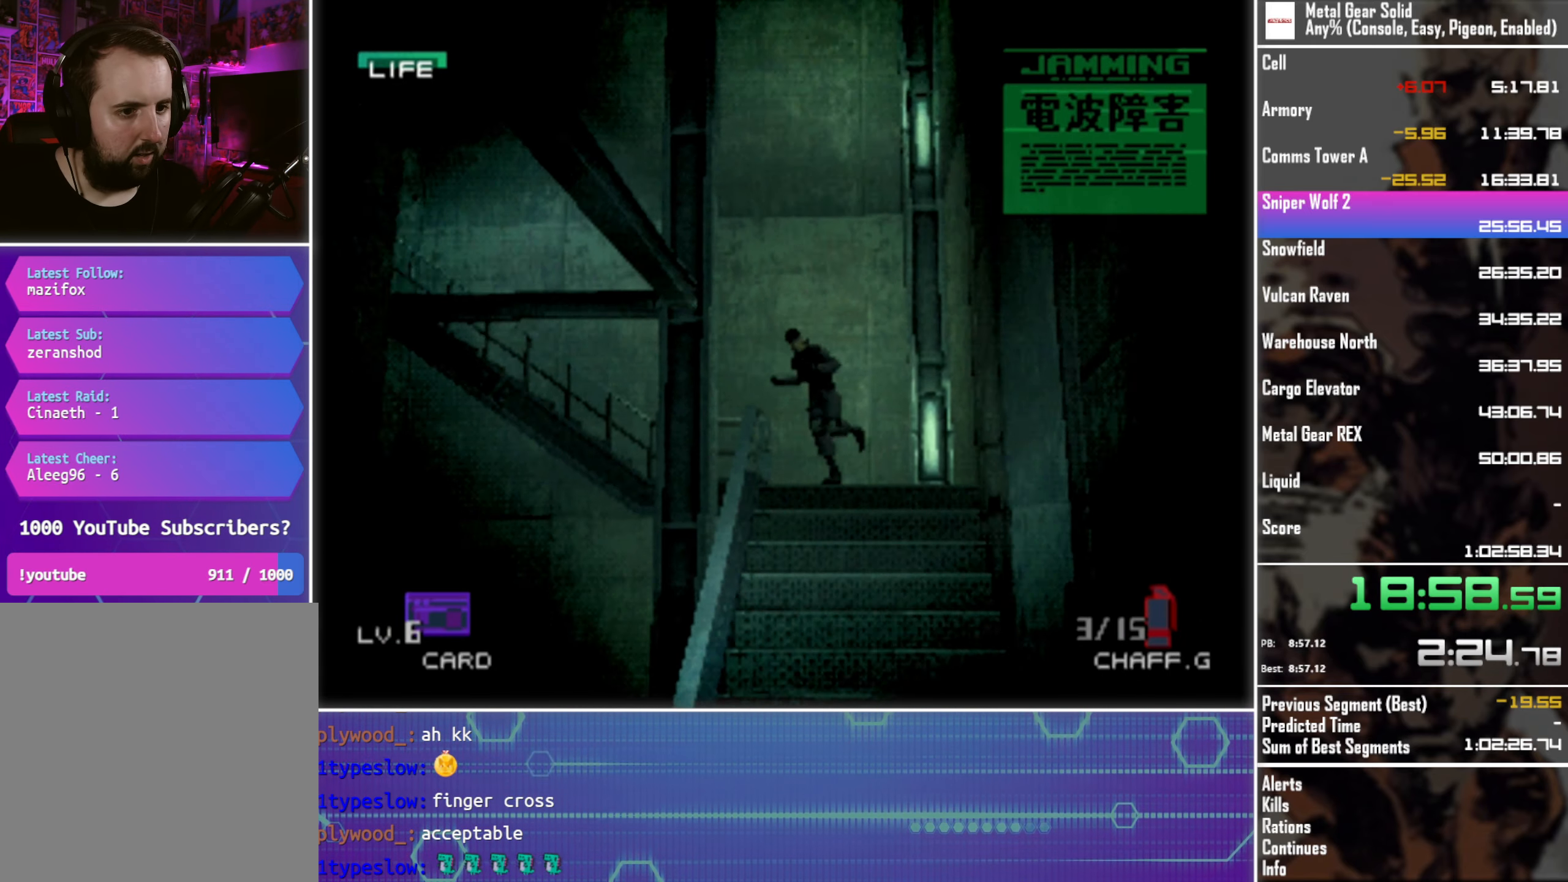
{"buttons": ["DPAD_DOWN", "DPAD_LEFT"], "left_stick": "center", "events": []}
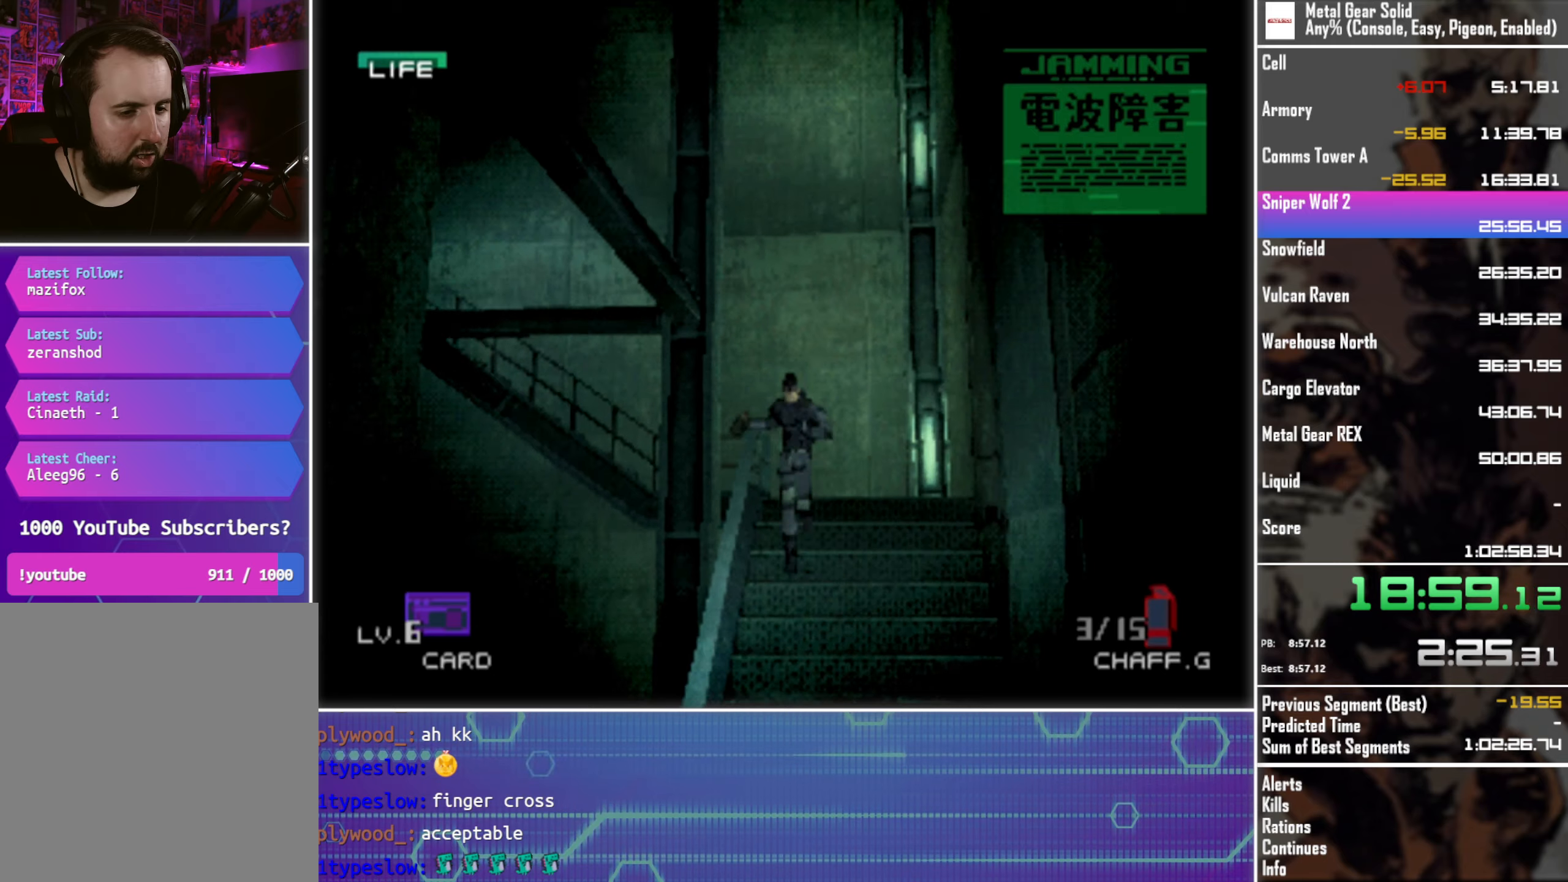
{"buttons": ["DPAD_DOWN", "DPAD_LEFT"], "left_stick": "center", "events": []}
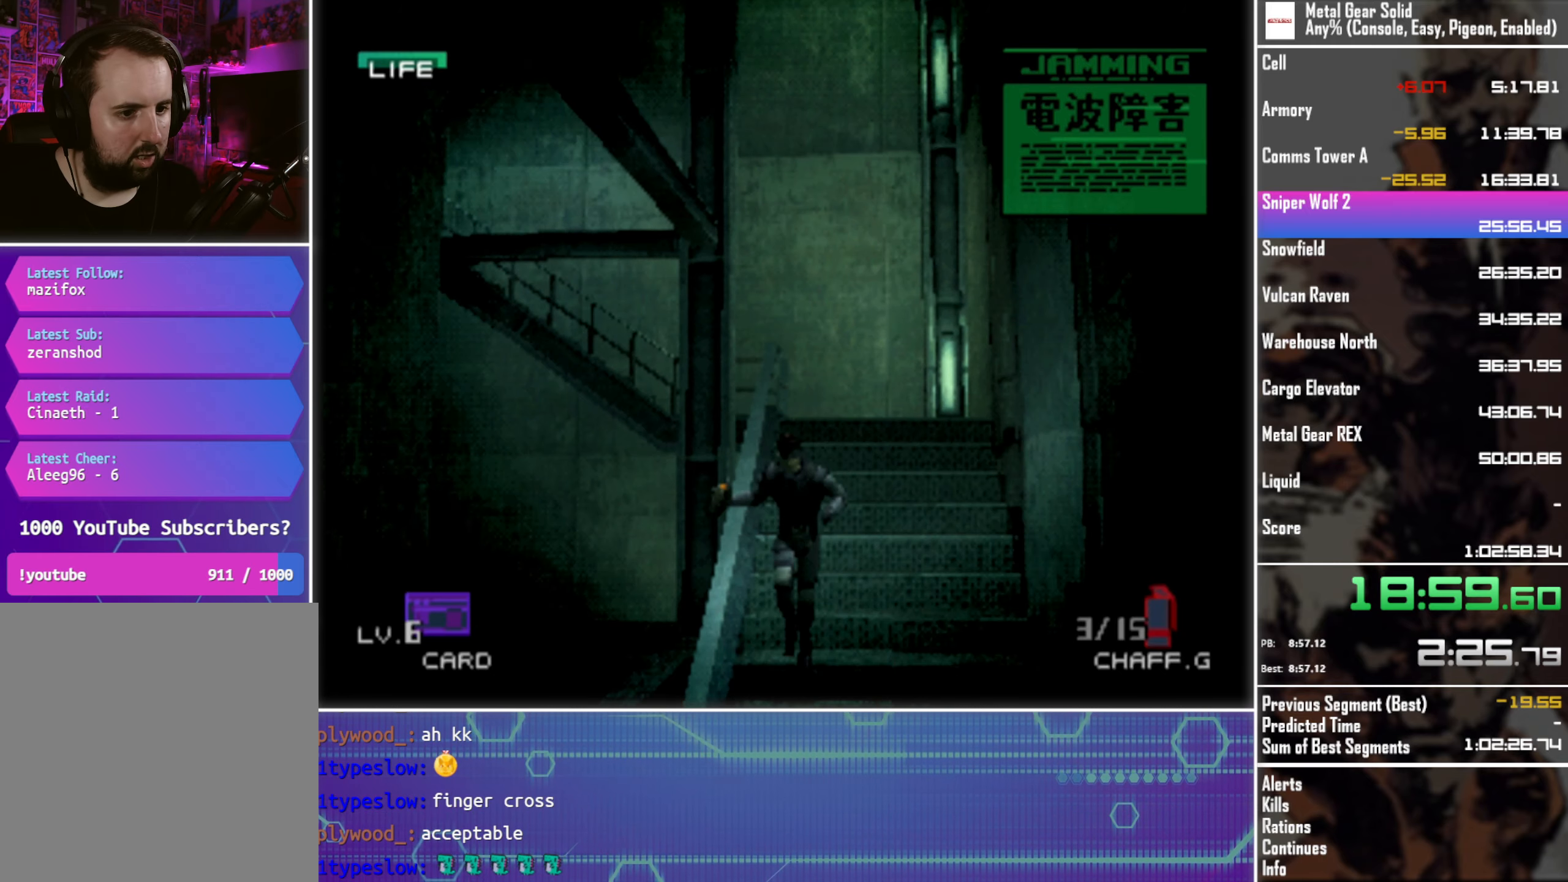
{"buttons": ["DPAD_DOWN", "DPAD_LEFT"], "left_stick": "center", "events": []}
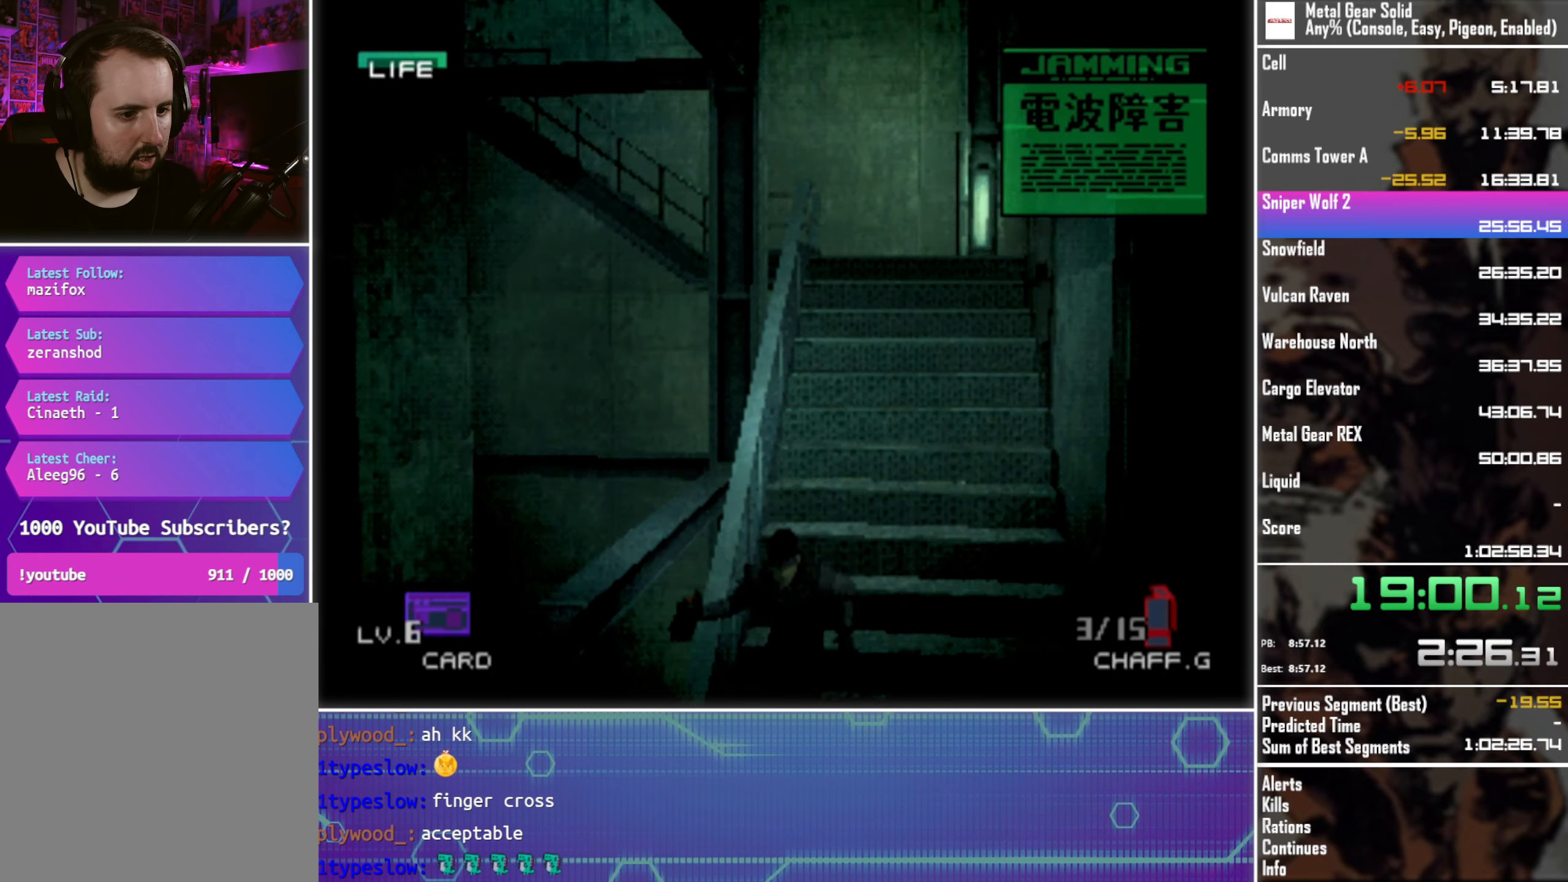
{"buttons": ["DPAD_DOWN", "DPAD_LEFT"], "left_stick": "center", "events": []}
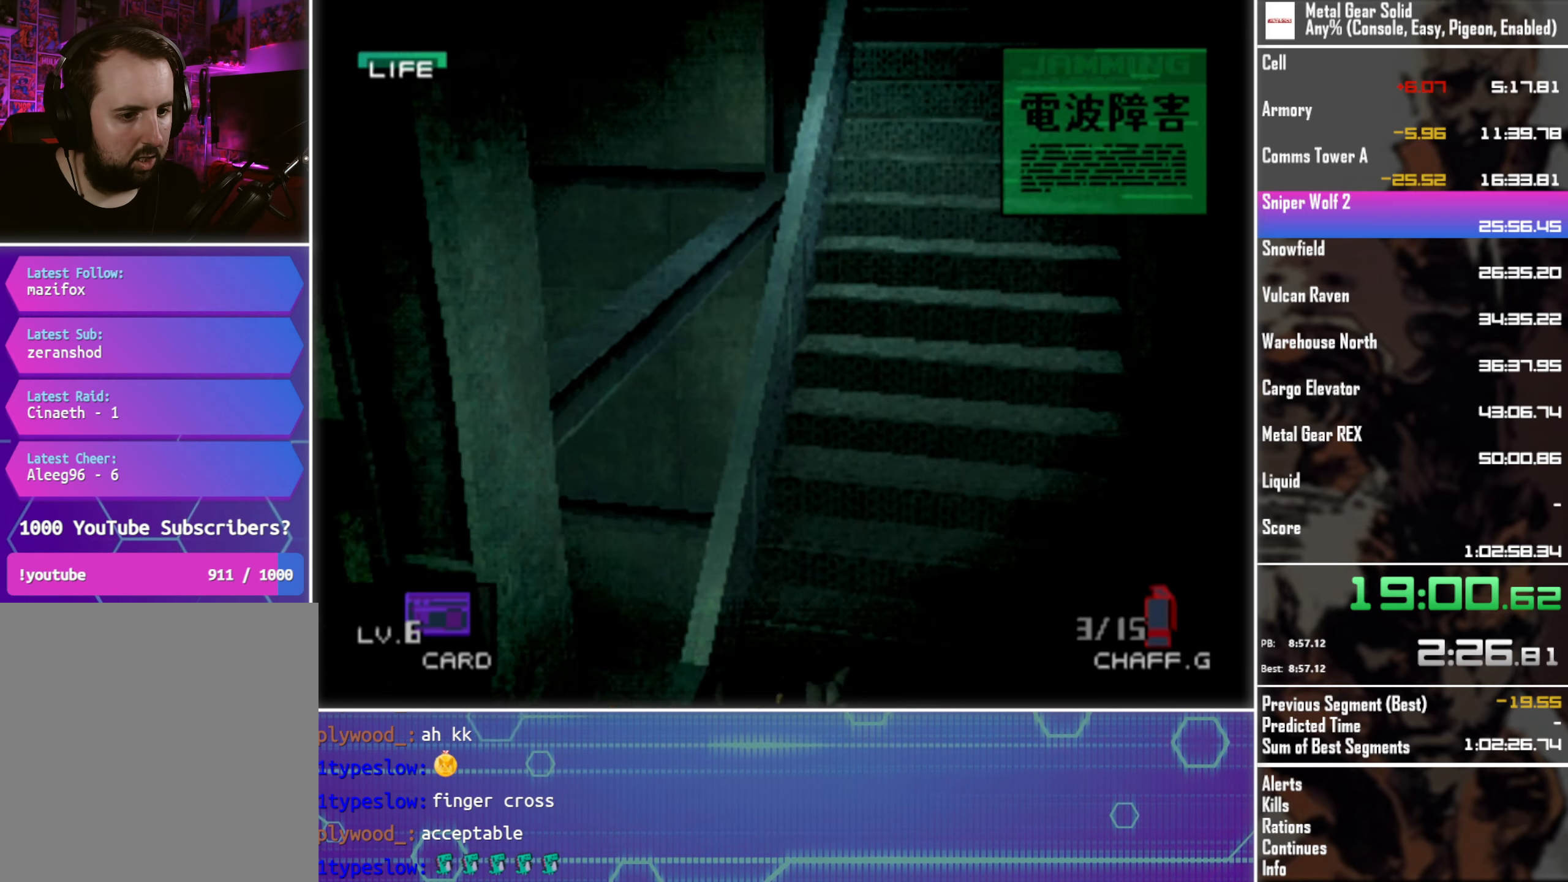
{"buttons": ["DPAD_DOWN", "DPAD_LEFT"], "left_stick": "center", "events": []}
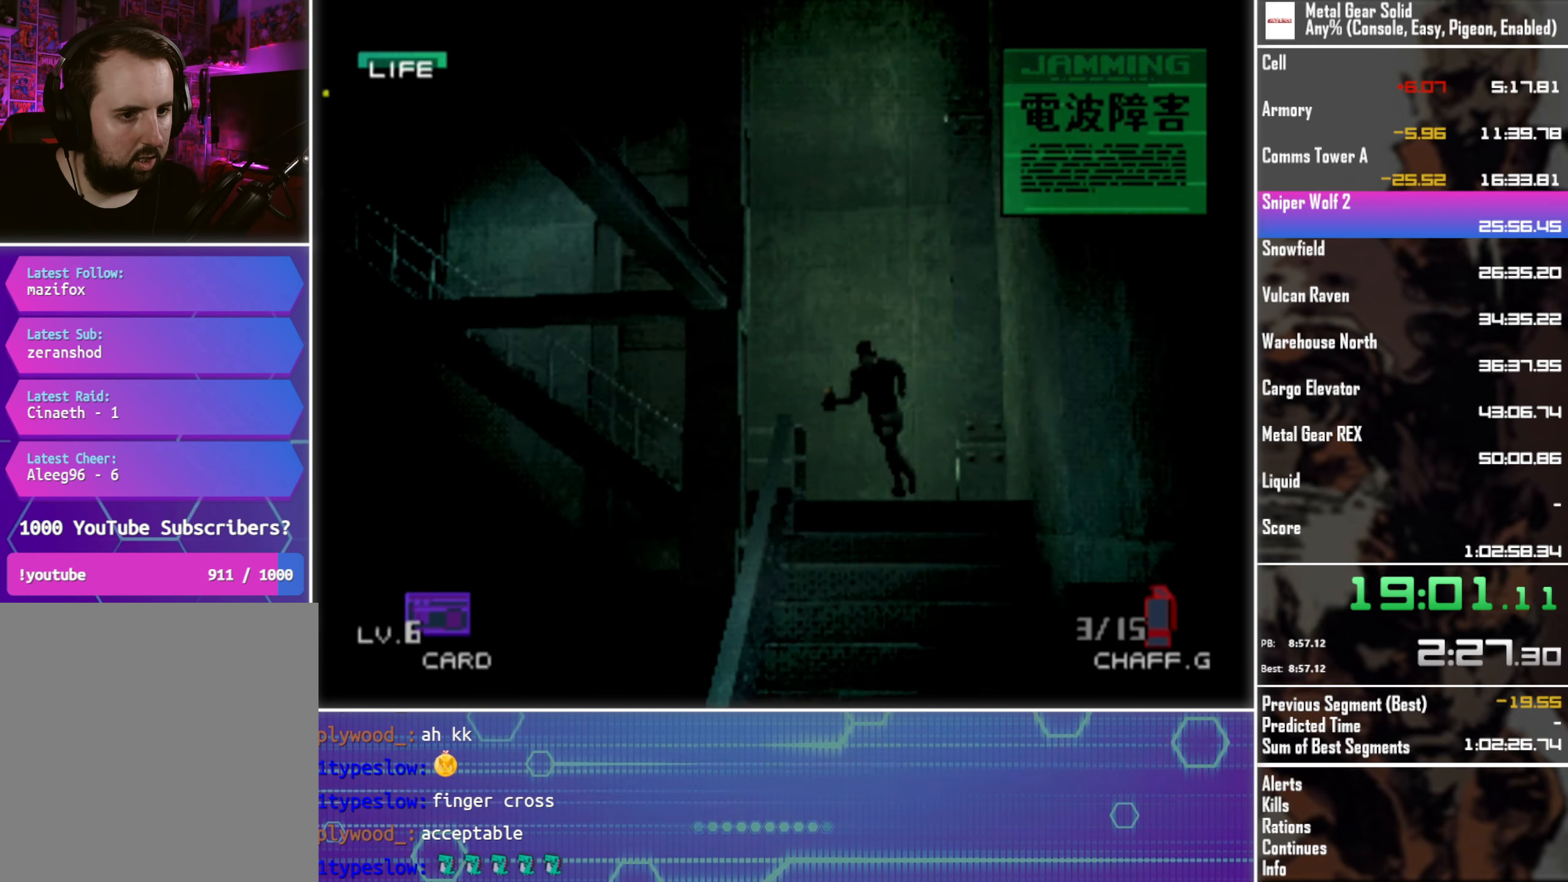
{"buttons": ["DPAD_DOWN", "DPAD_LEFT"], "left_stick": "center", "events": []}
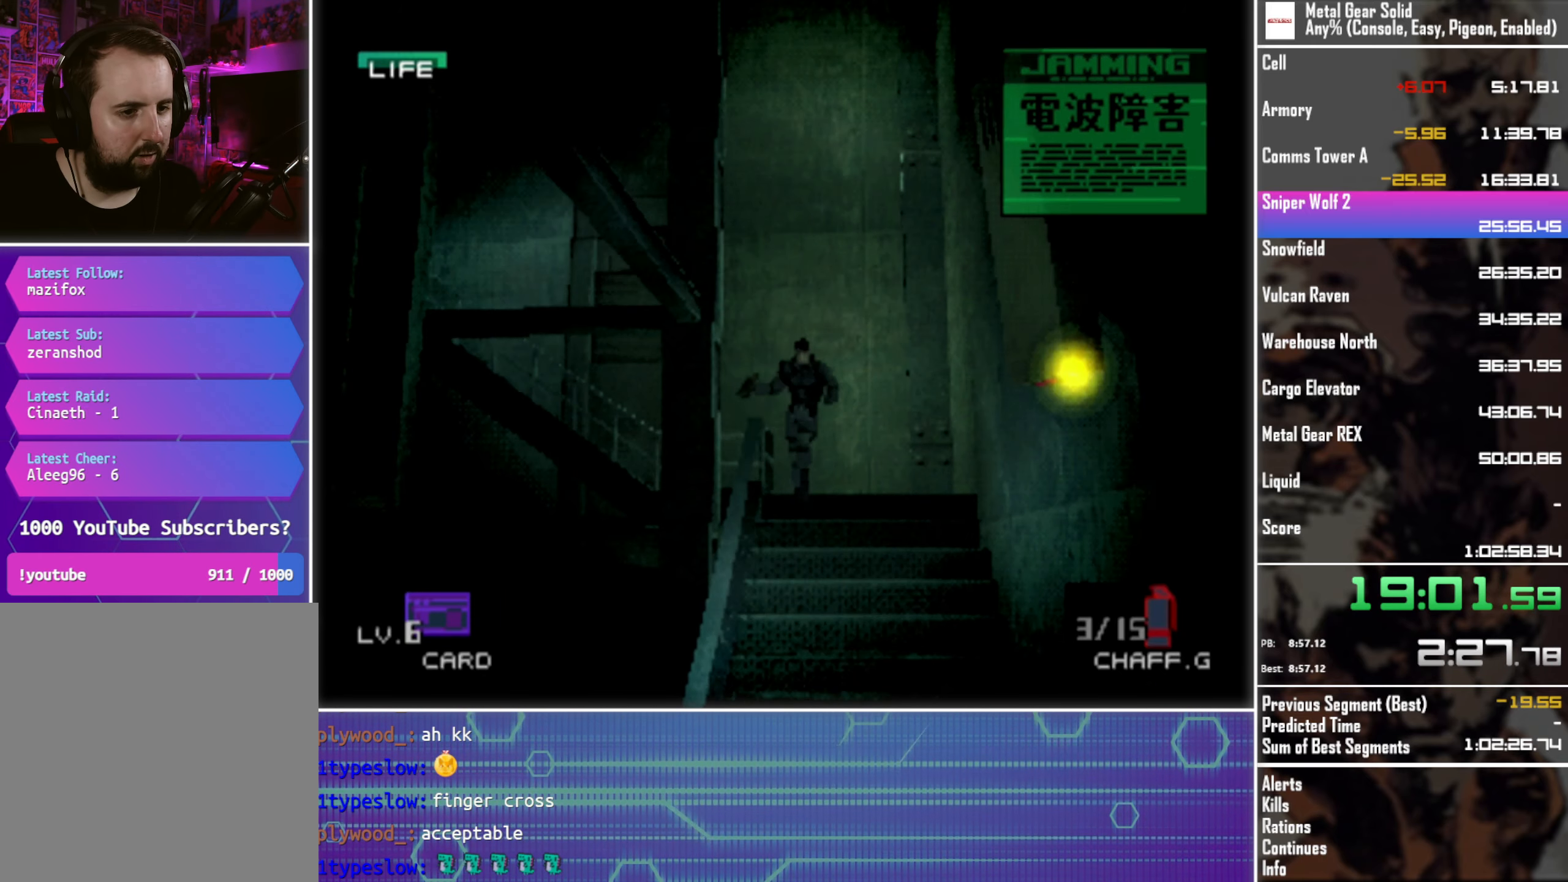
{"buttons": ["DPAD_DOWN", "DPAD_LEFT"], "left_stick": "center", "events": []}